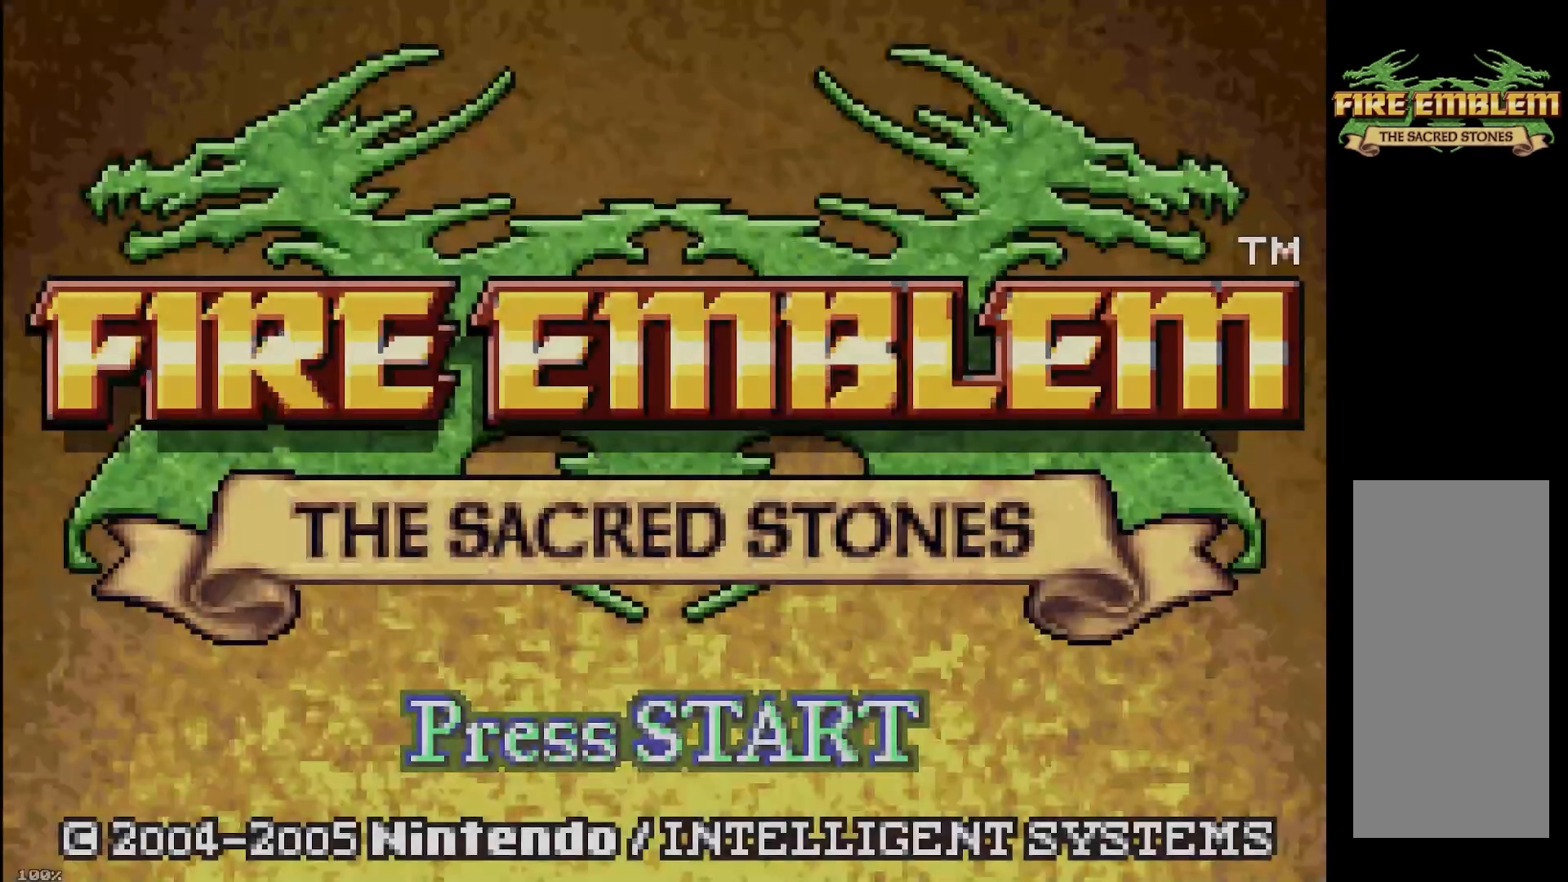
Gameplay with a controller (Nintendo layout); each line is a JSON object with the inputs held at the frame after it. "events" lists button and stick changes between this image and that frame as [ms after this image, input, new state], when the widget could be followed in between. Not read: HOME L3 R3 X Y.
{"buttons": [], "events": []}
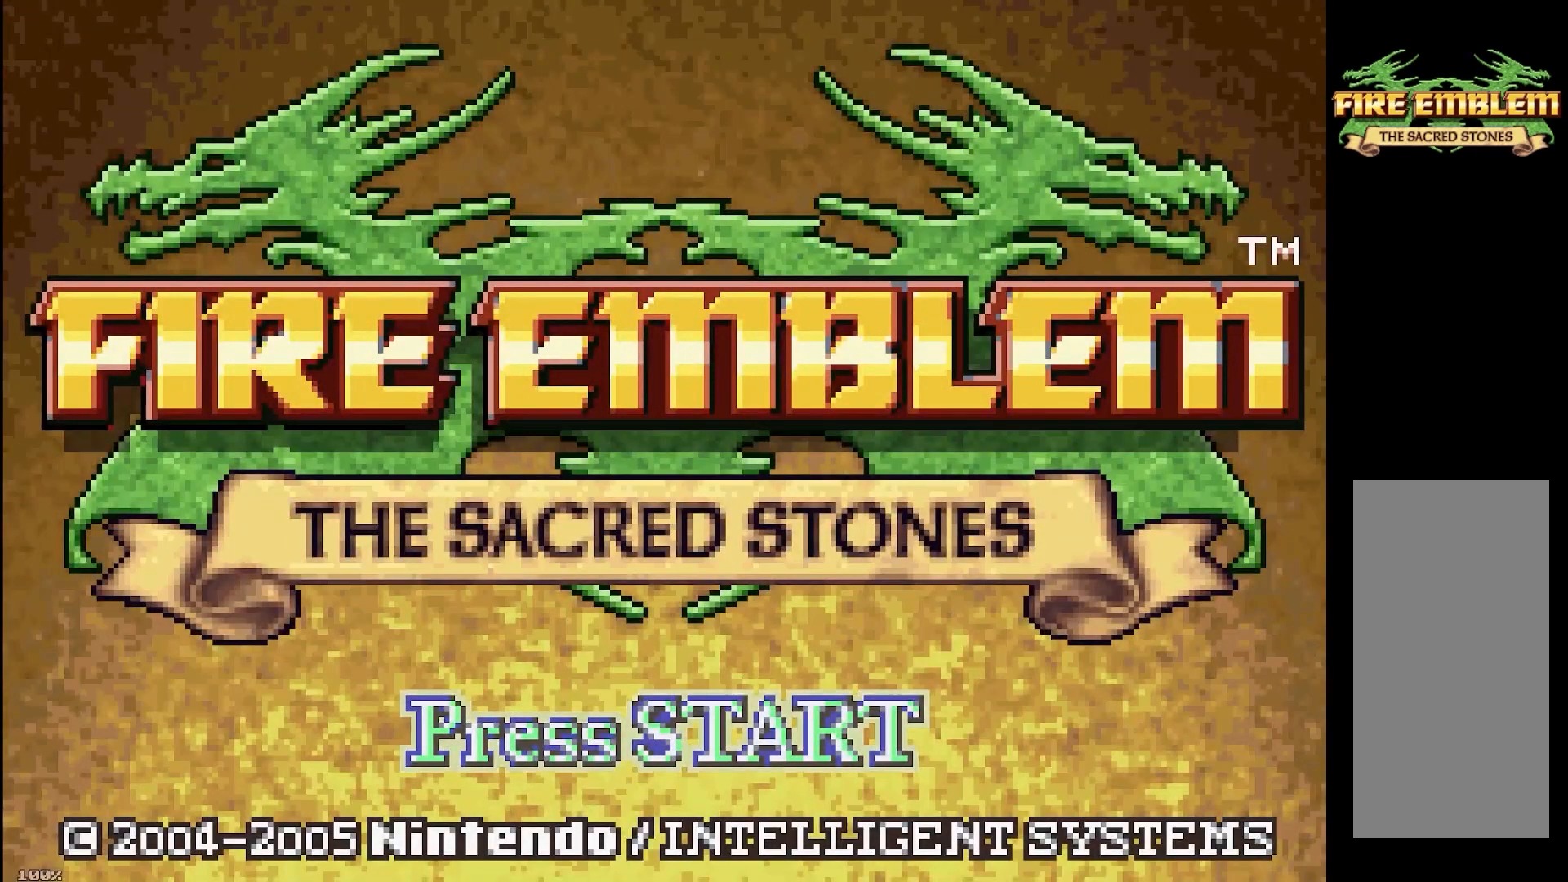
{"buttons": [], "events": [[133, "A", "down"], [283, "A", "up"]]}
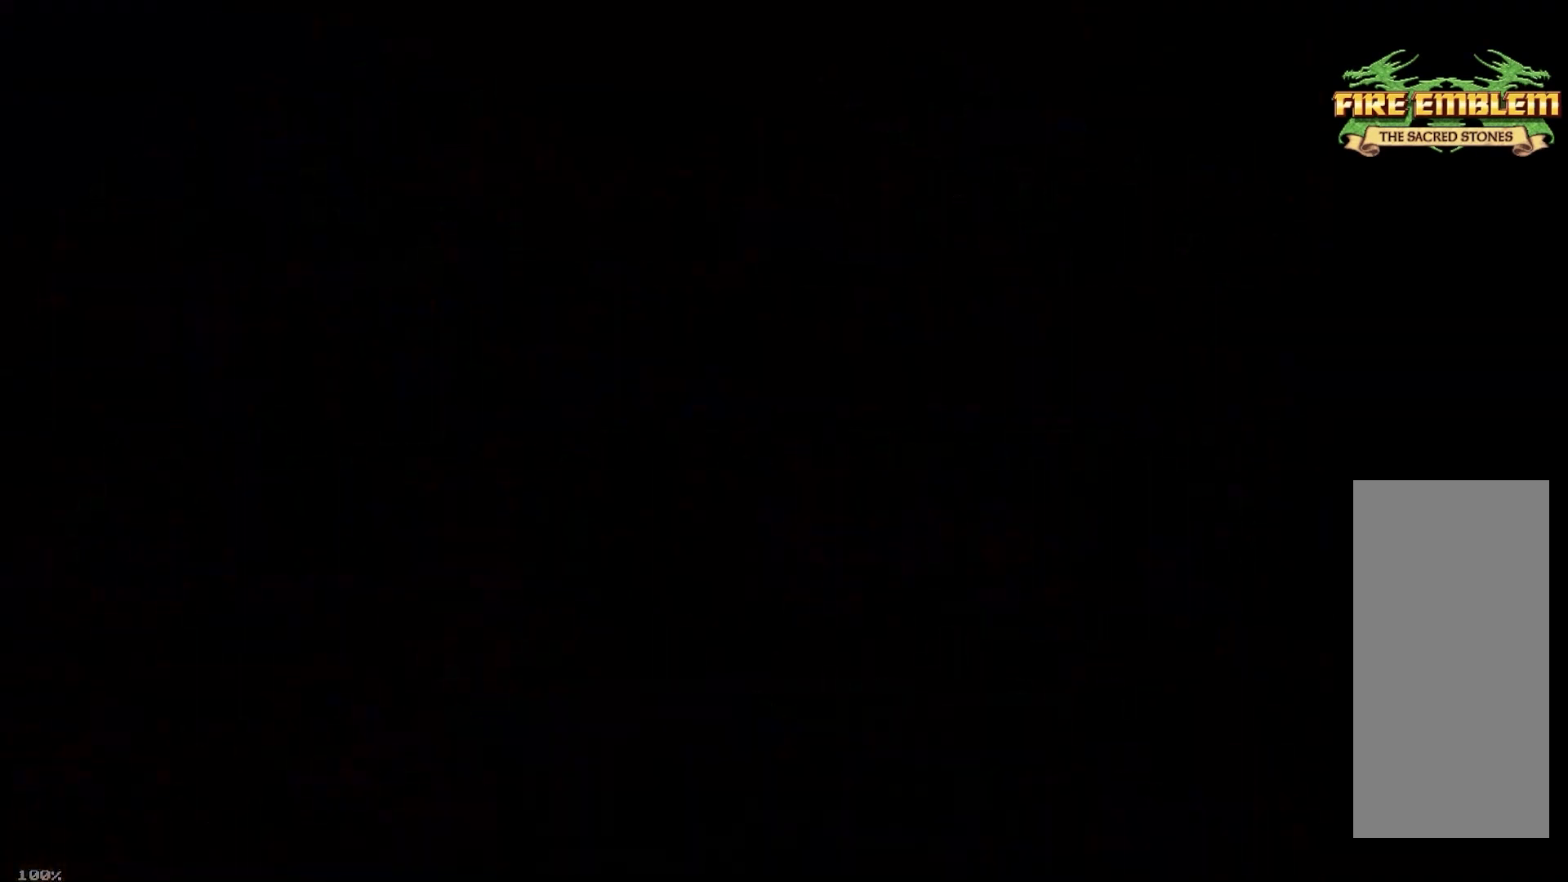
{"buttons": [], "events": []}
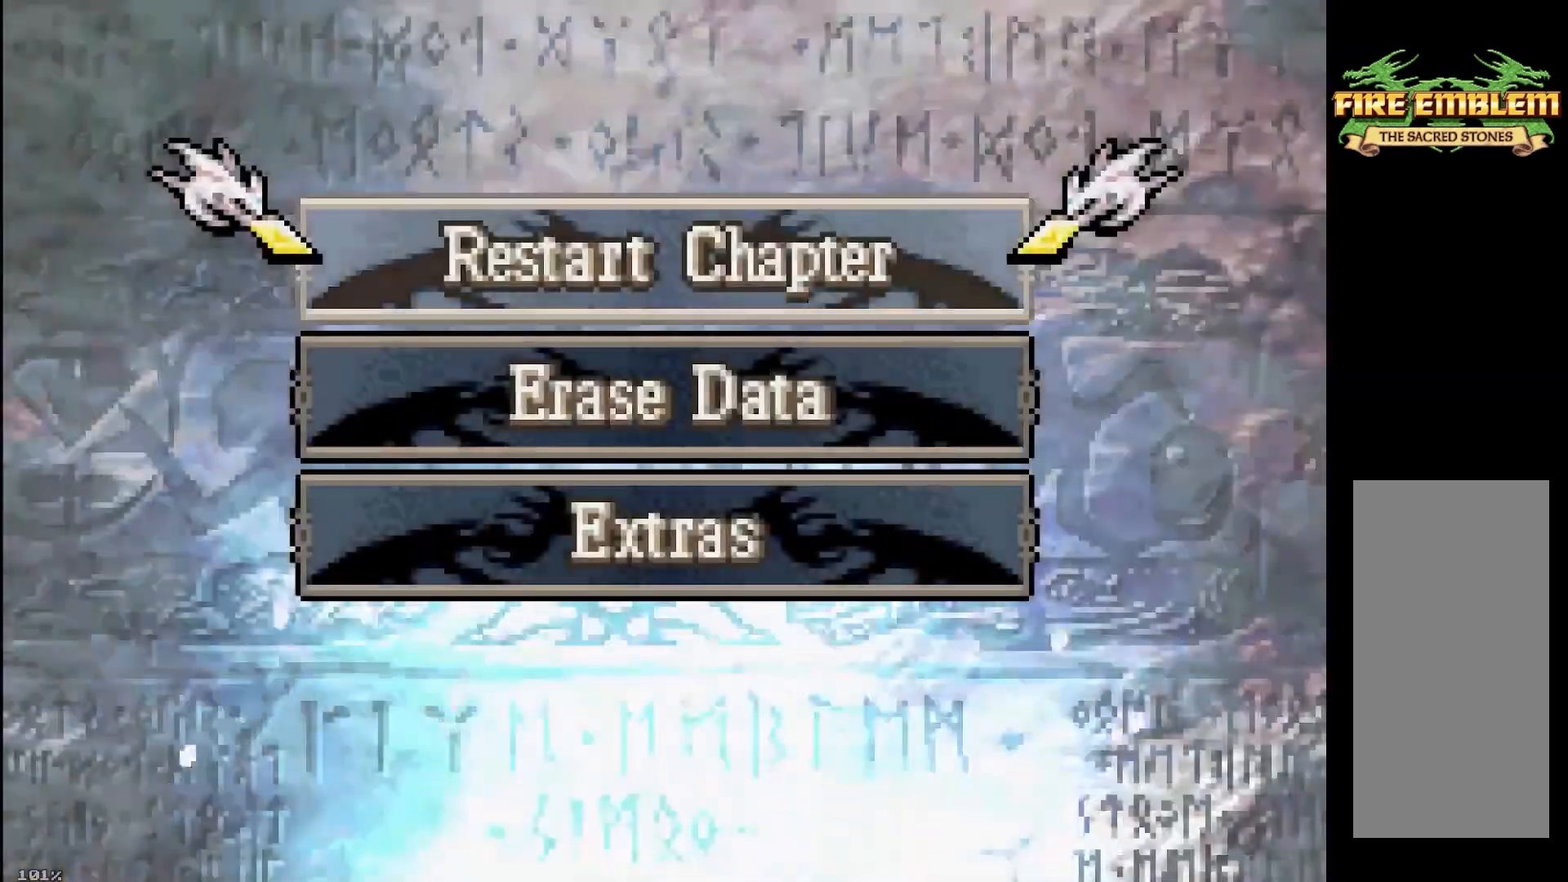
{"buttons": [], "events": [[283, "A", "down"], [450, "A", "up"]]}
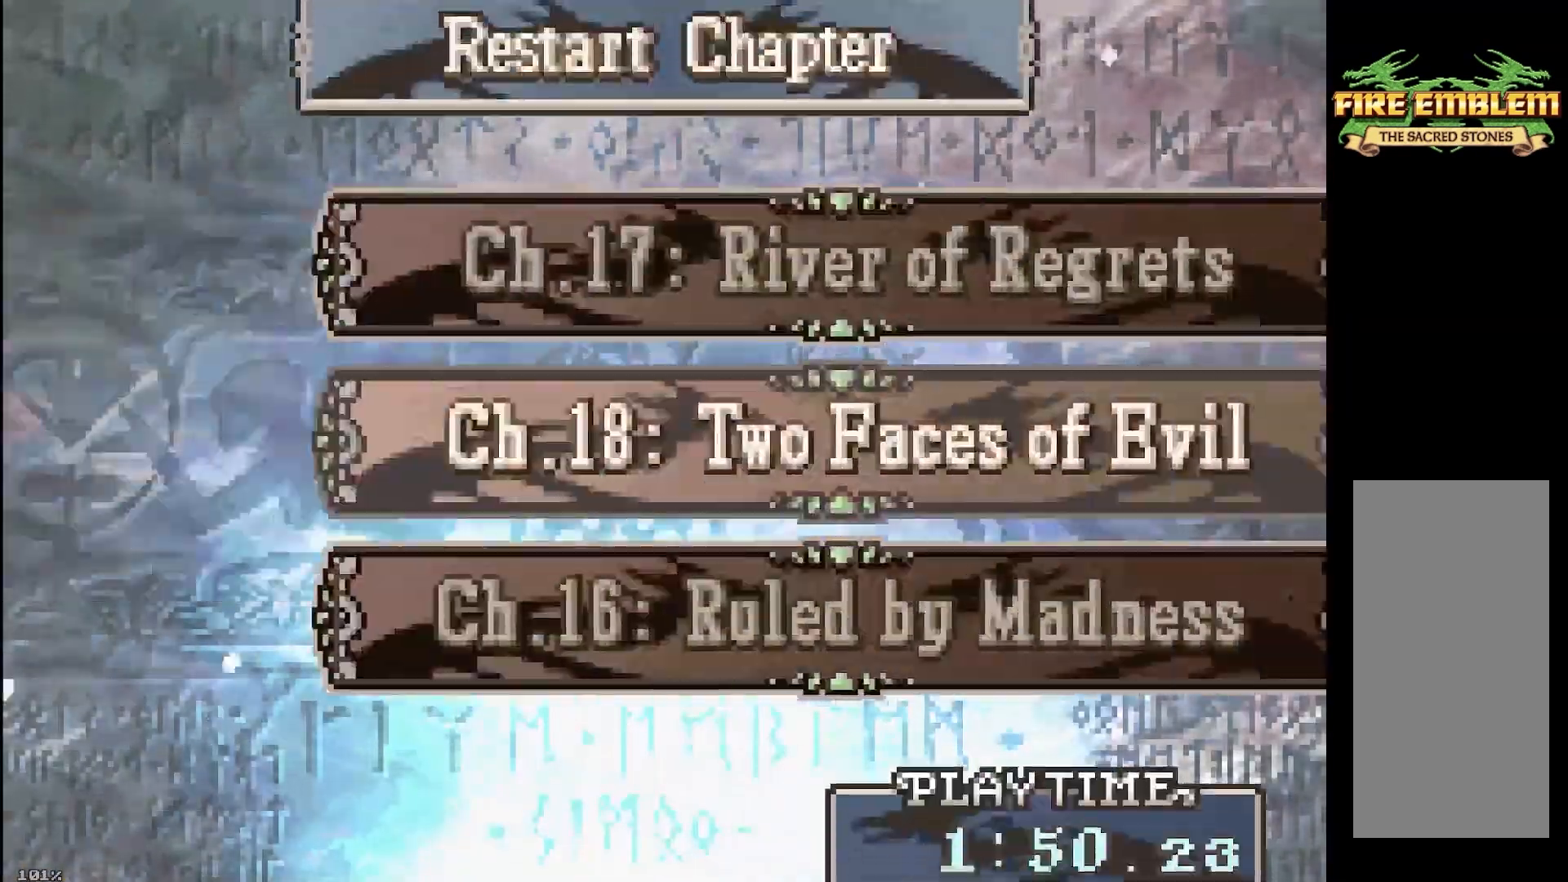
{"buttons": [], "events": [[150, "A", "down"], [300, "A", "up"]]}
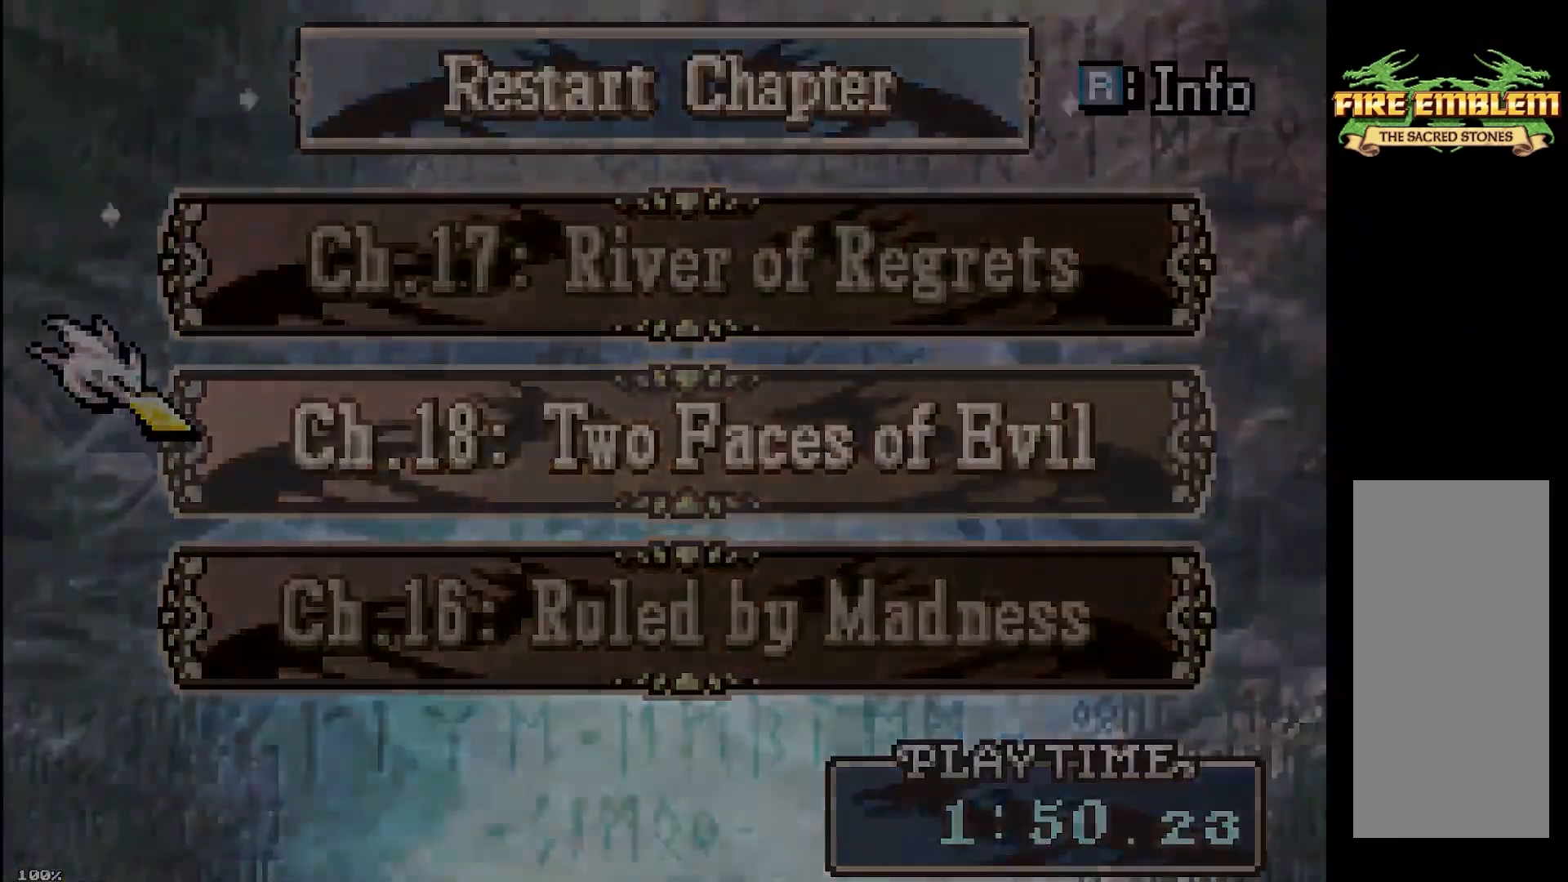
{"buttons": [], "events": [[250, "START", "down"], [317, "START", "up"], [400, "START", "down"], [483, "START", "up"]]}
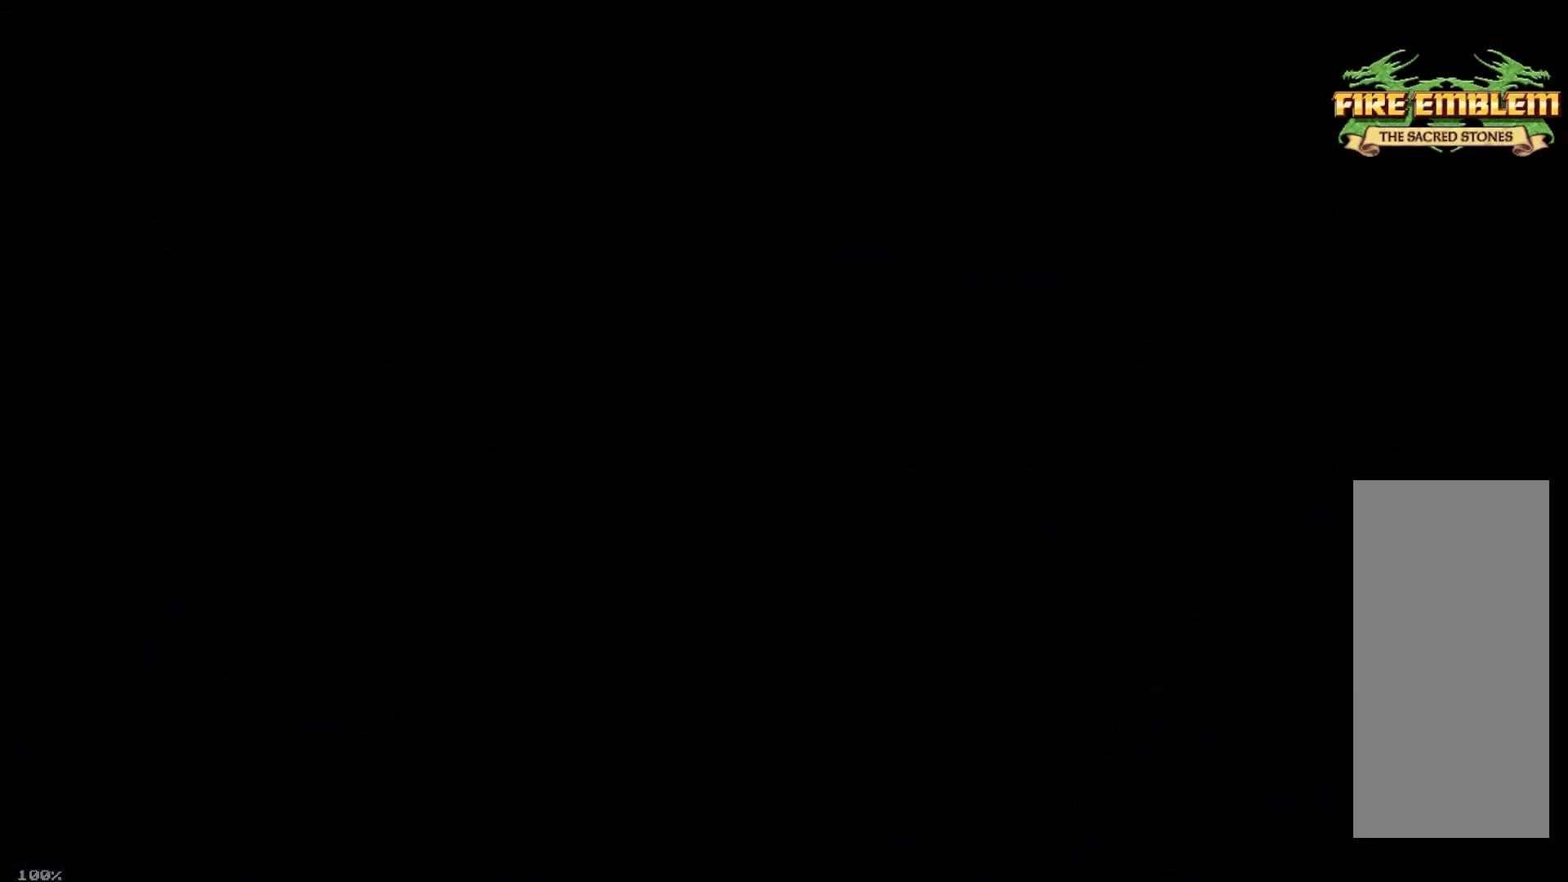
{"buttons": ["START"], "events": [[50, "START", "down"], [117, "START", "up"], [183, "START", "down"], [267, "START", "up"], [350, "START", "down"], [417, "START", "up"], [500, "START", "down"]]}
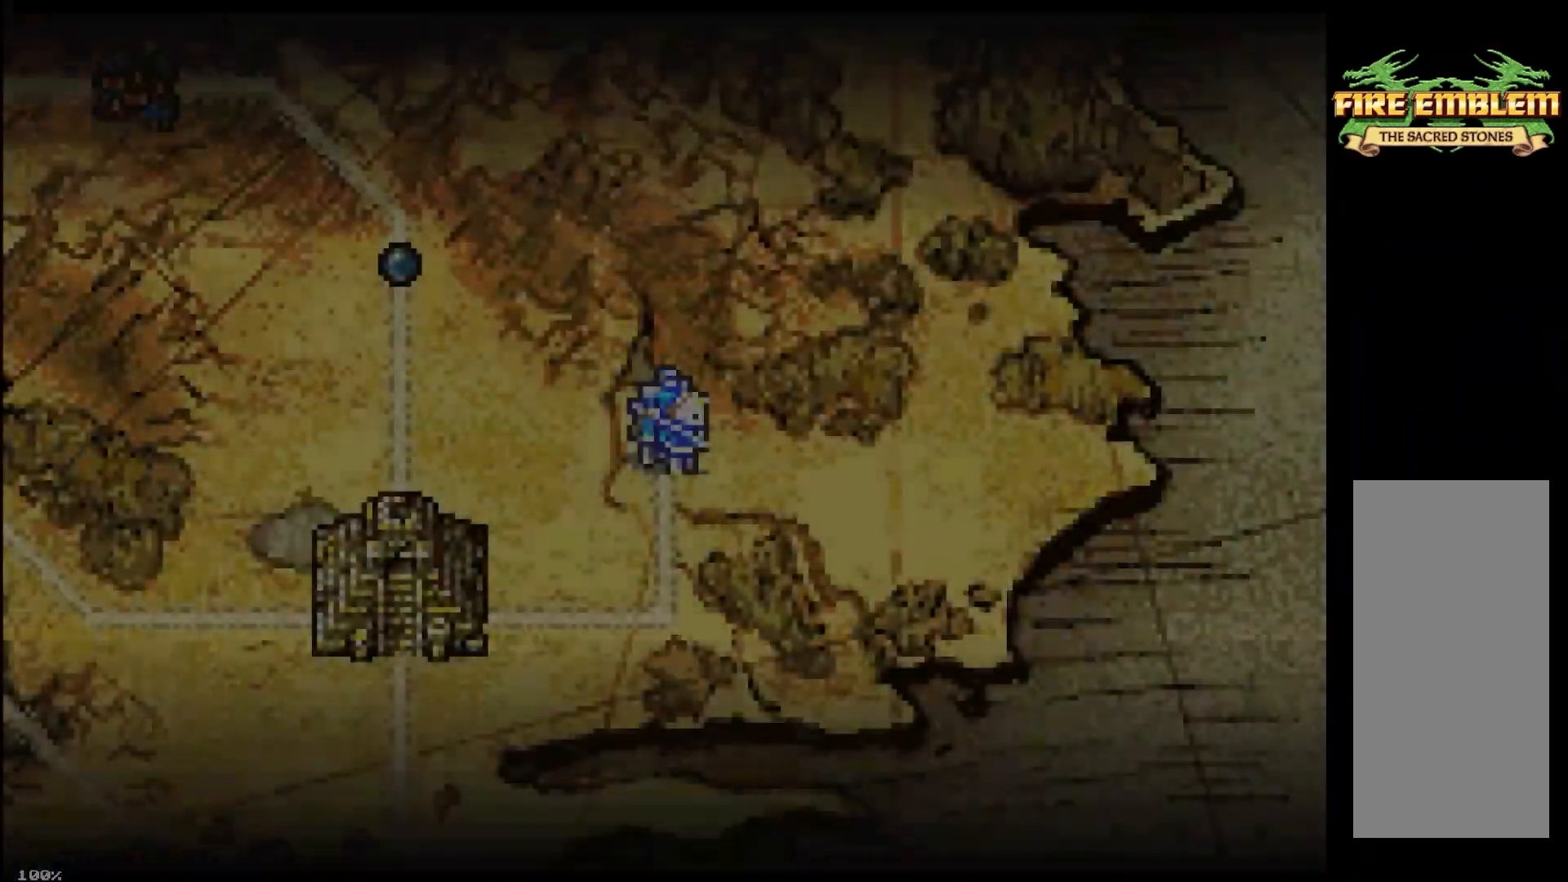
{"buttons": ["START"], "events": [[83, "START", "up"], [183, "START", "down"], [250, "START", "up"], [350, "START", "down"], [417, "START", "up"], [500, "START", "down"]]}
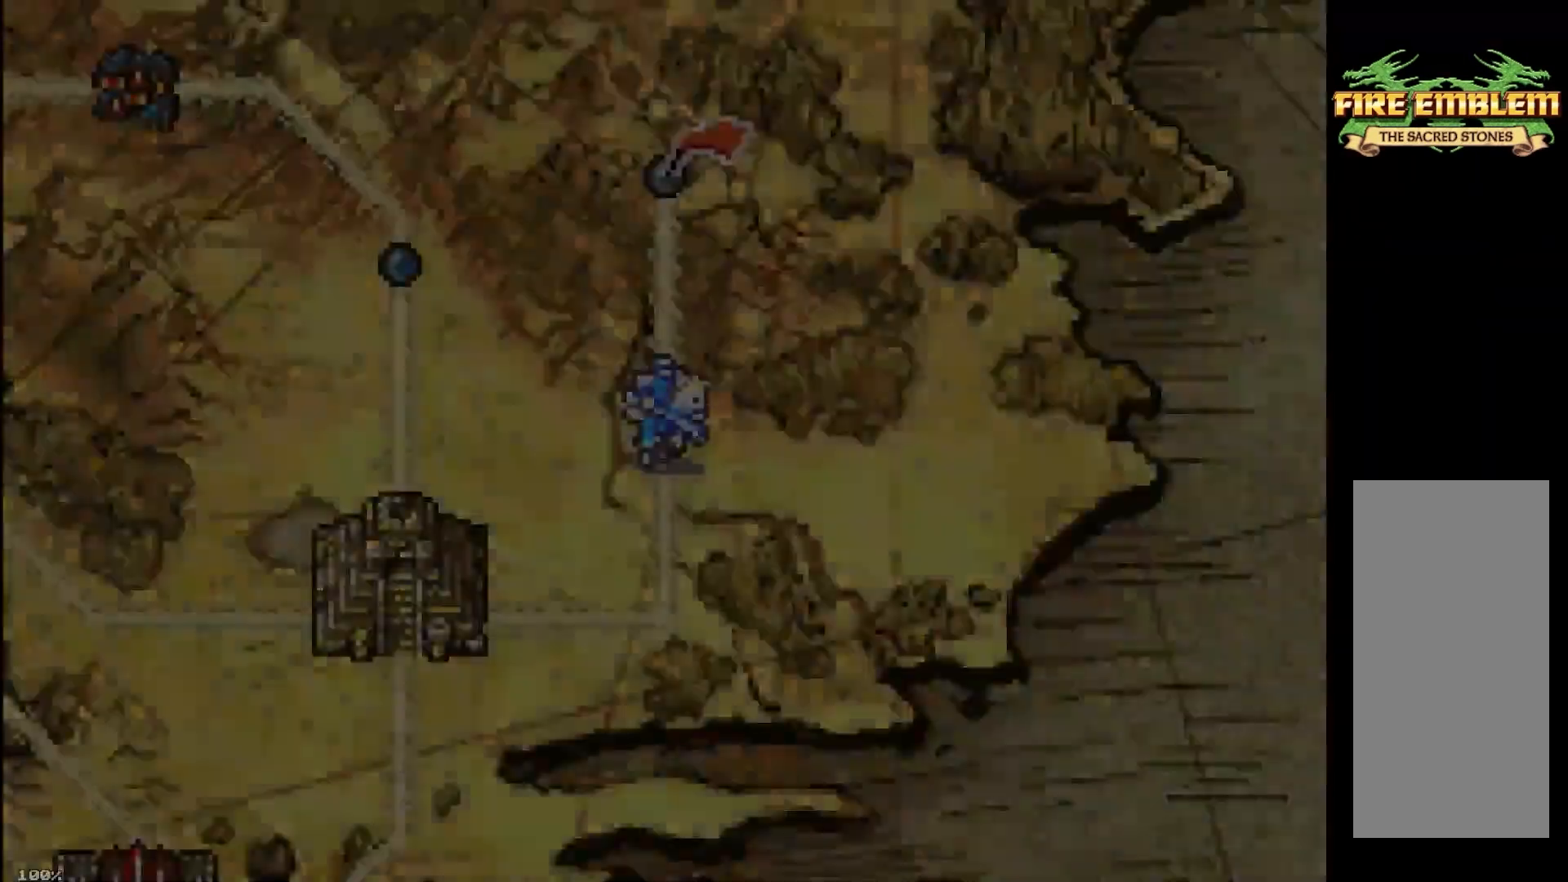
{"buttons": [], "events": [[83, "START", "up"]]}
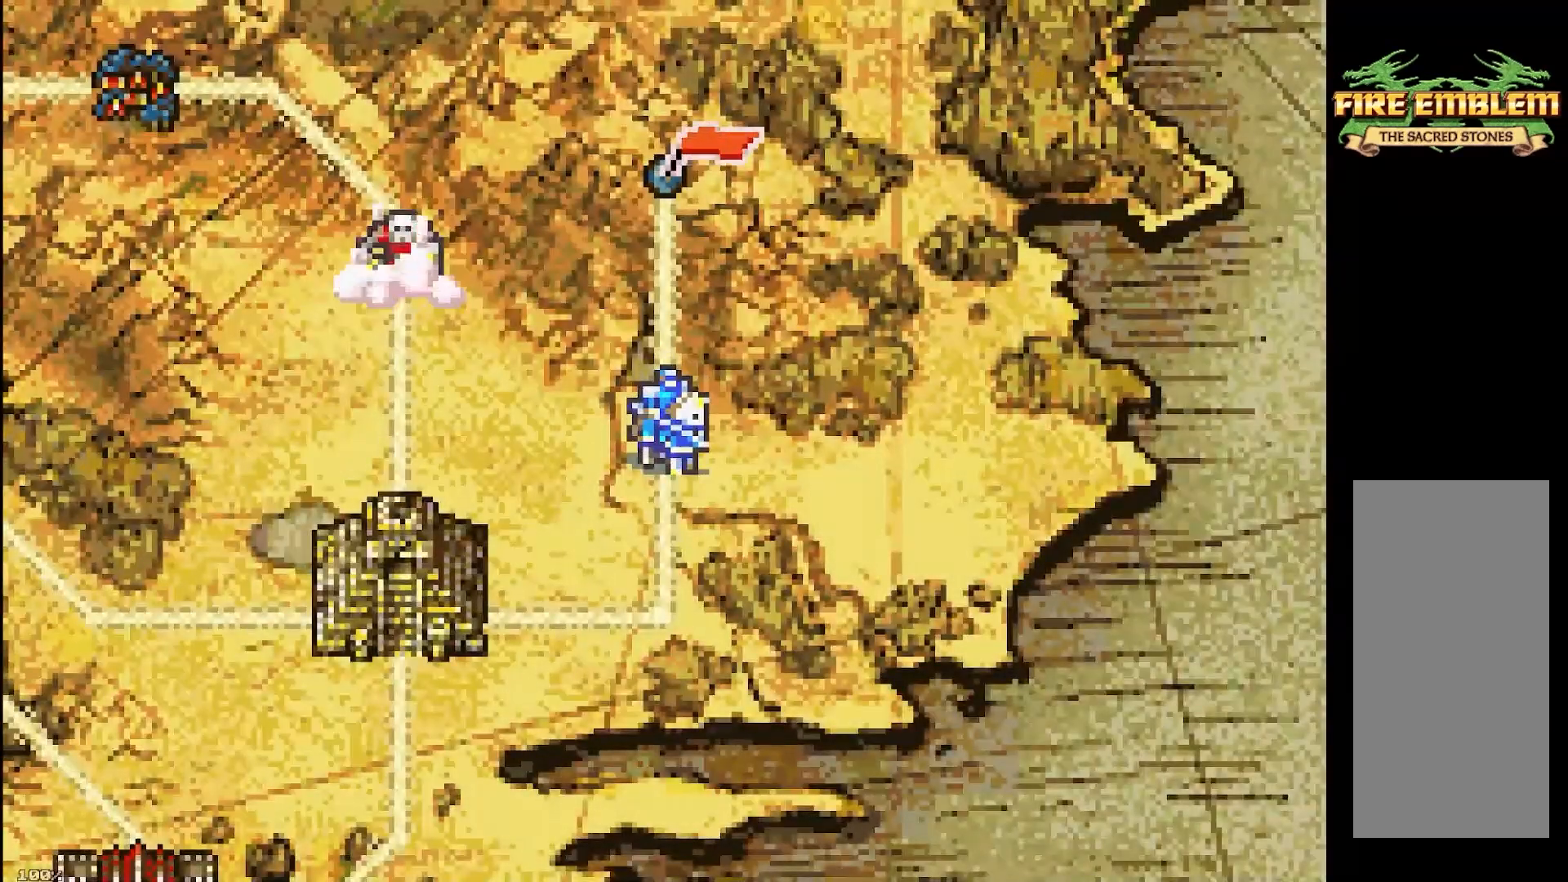
{"buttons": [], "events": []}
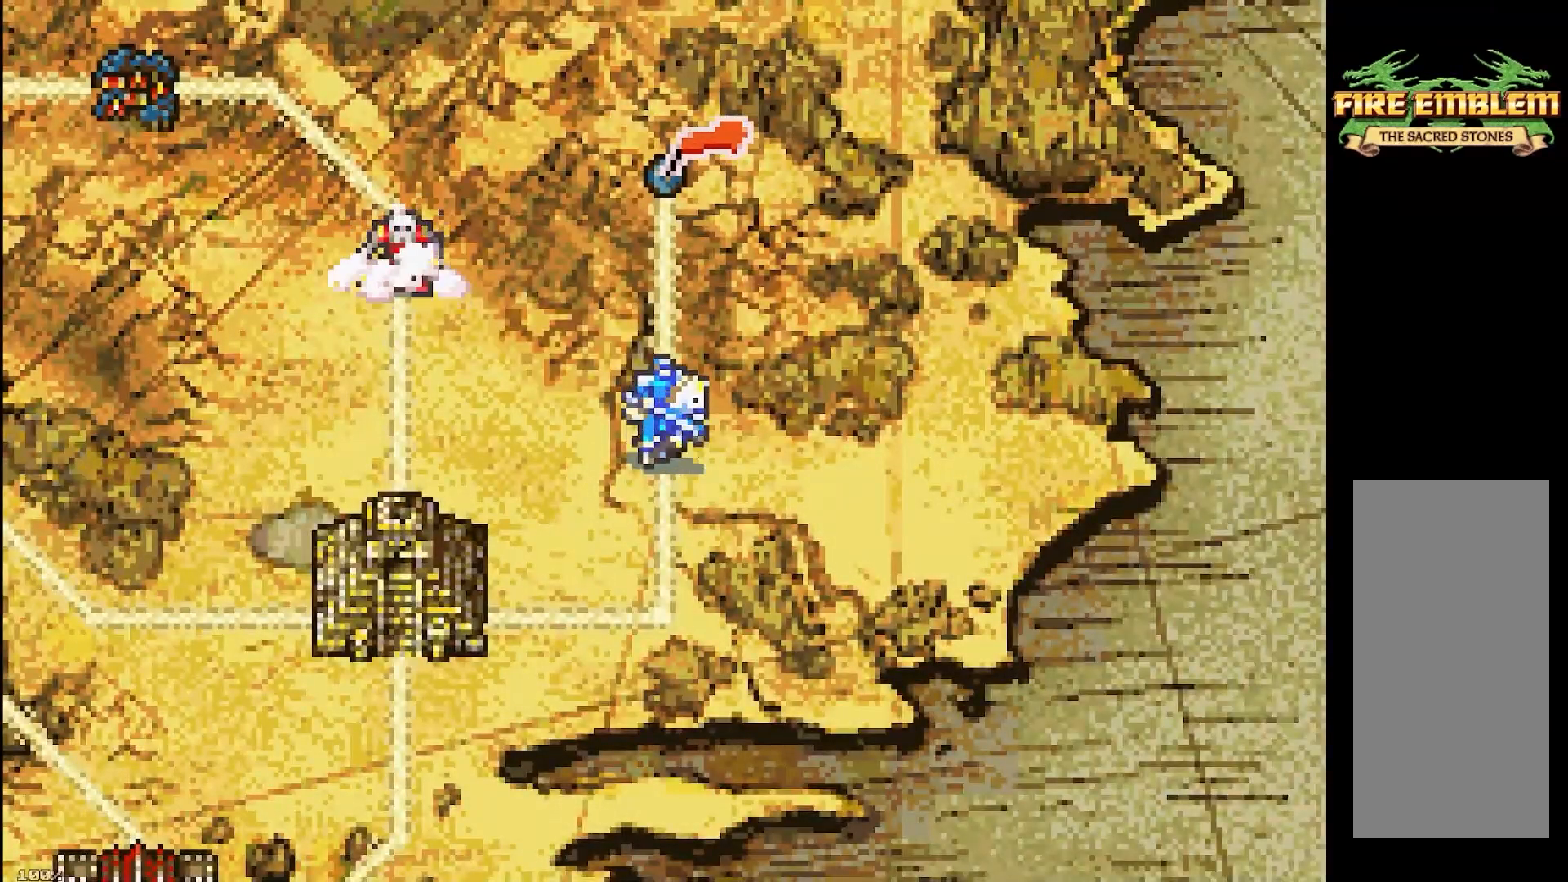
{"buttons": [], "events": []}
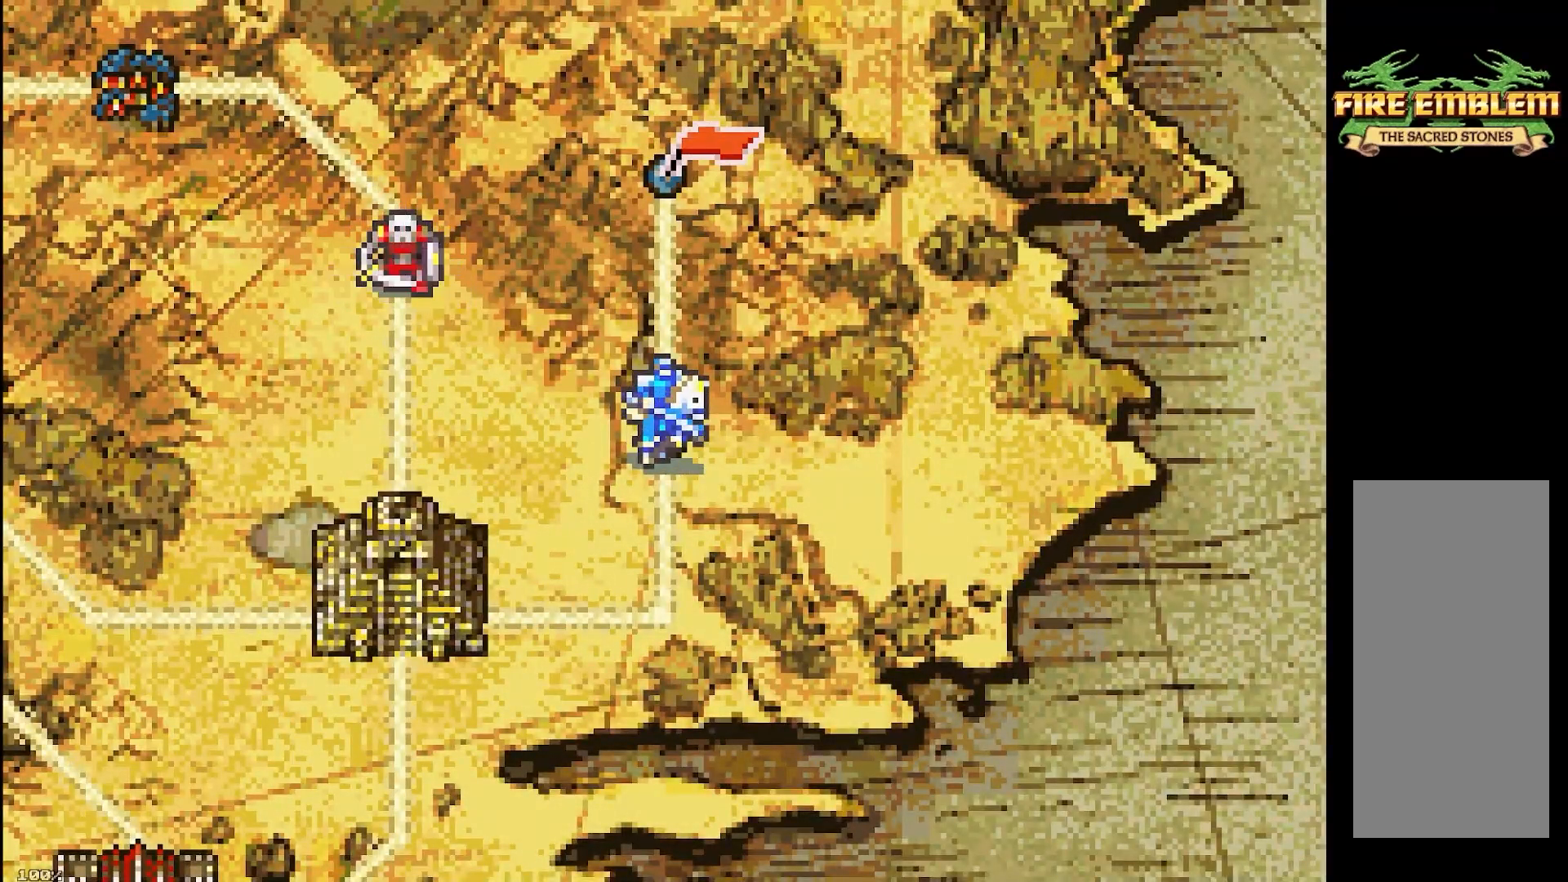
{"buttons": [], "events": [[17, "L1", "down"], [150, "L1", "up"], [233, "A", "down"], [350, "A", "up"], [383, "START", "down"], [467, "START", "up"]]}
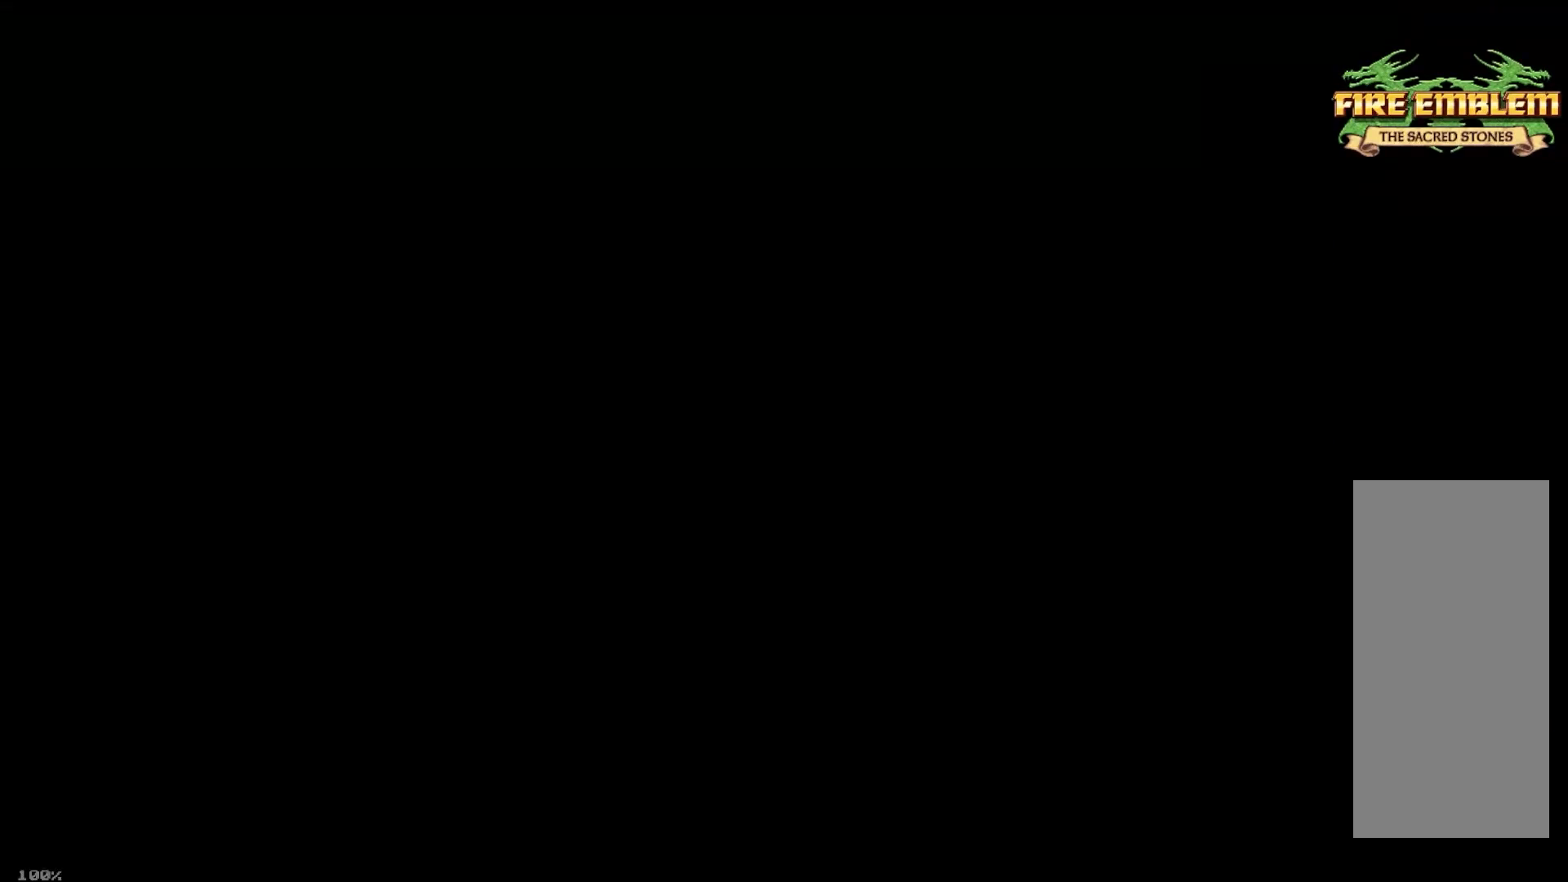
{"buttons": ["START"], "events": [[50, "START", "down"], [117, "START", "up"], [183, "START", "down"], [267, "START", "up"], [333, "START", "down"], [400, "START", "up"], [467, "START", "down"]]}
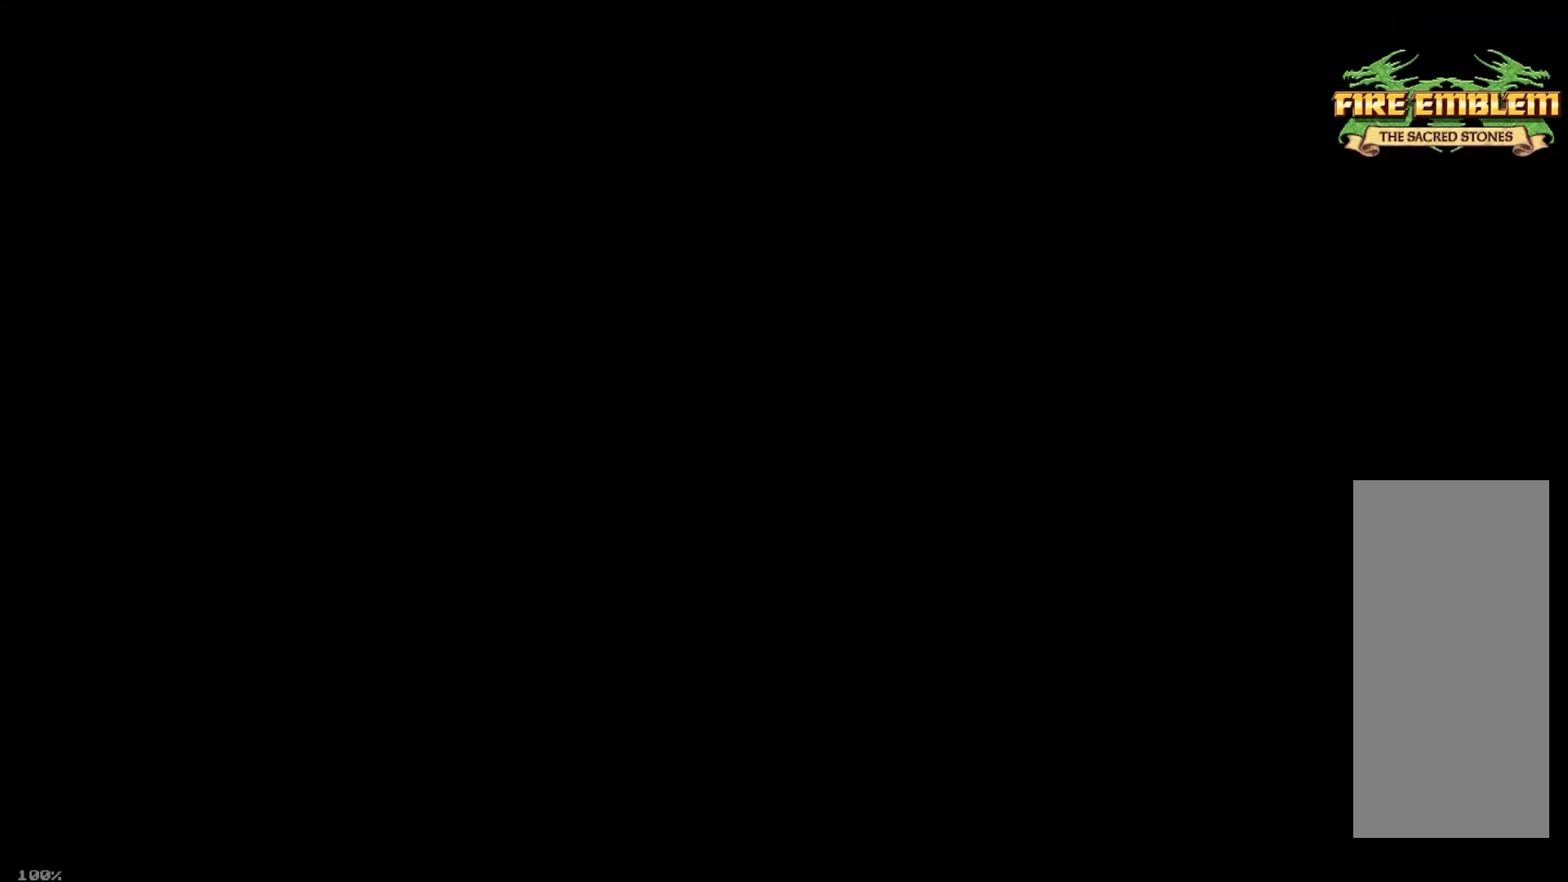
{"buttons": ["START"], "events": [[50, "START", "up"], [150, "START", "down"], [200, "START", "up"], [283, "START", "down"], [367, "START", "up"], [450, "START", "down"]]}
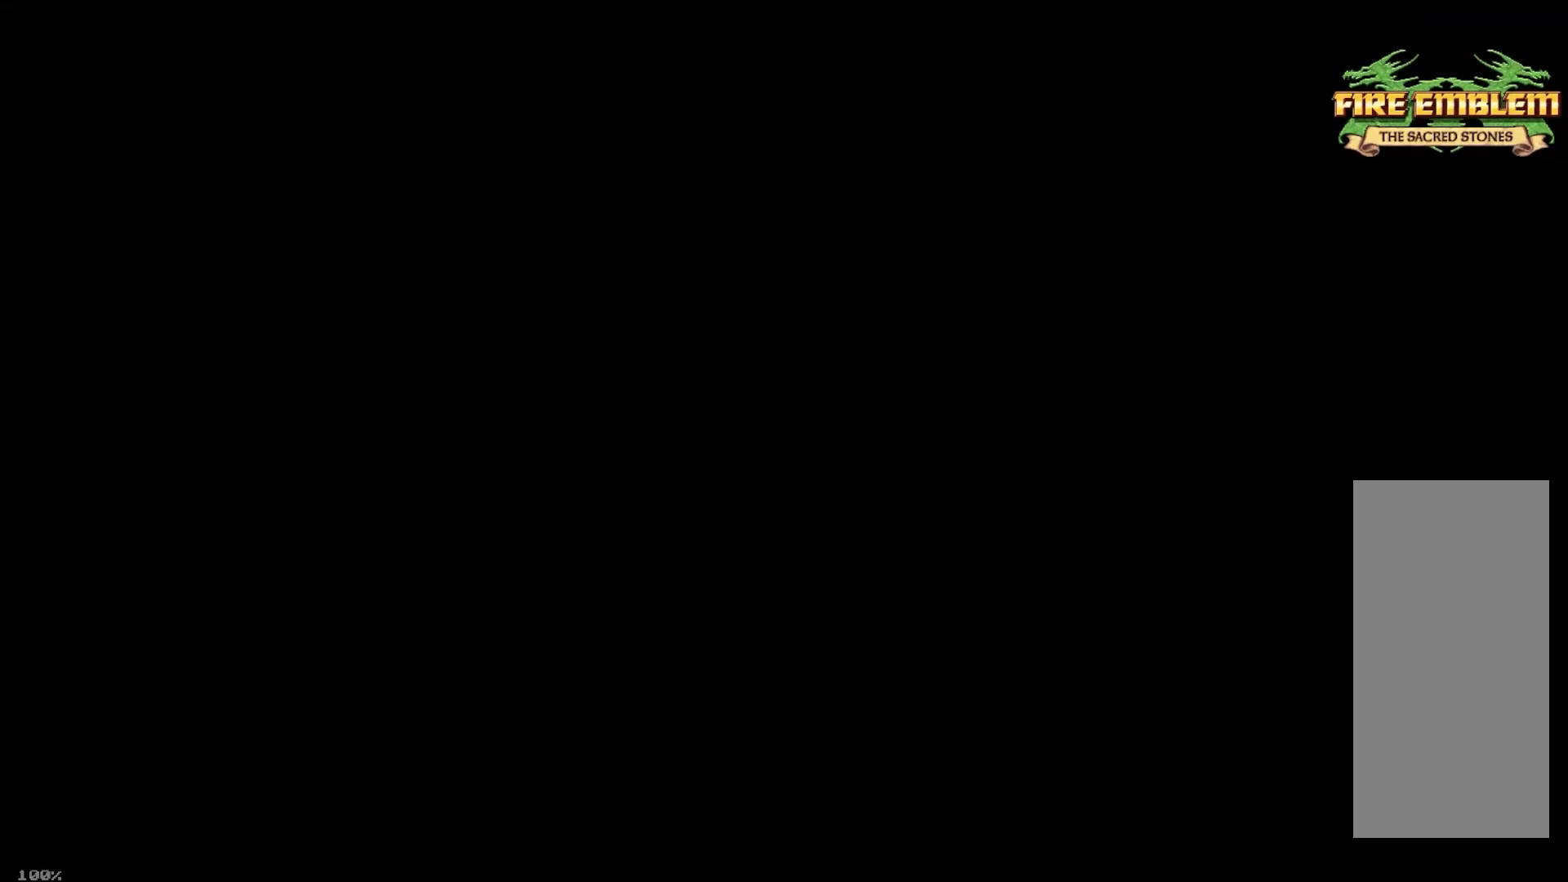
{"buttons": [], "events": [[33, "START", "up"], [100, "START", "down"], [200, "START", "up"], [267, "START", "down"], [333, "START", "up"], [433, "START", "down"], [500, "START", "up"]]}
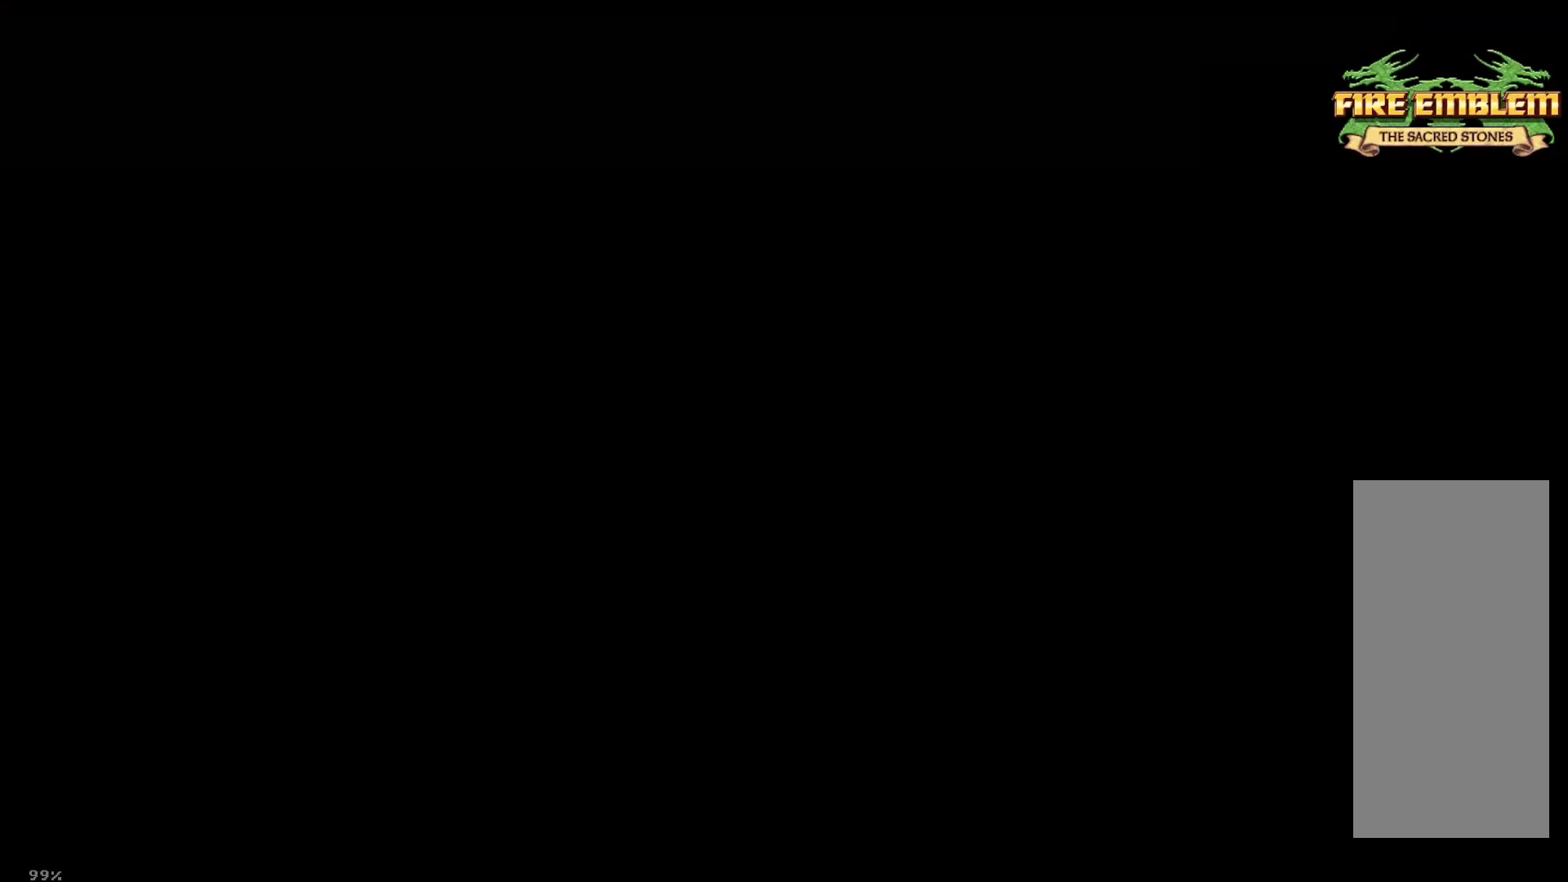
{"buttons": [], "events": [[83, "START", "down"], [167, "START", "up"], [250, "START", "down"], [317, "START", "up"], [417, "START", "down"], [483, "START", "up"]]}
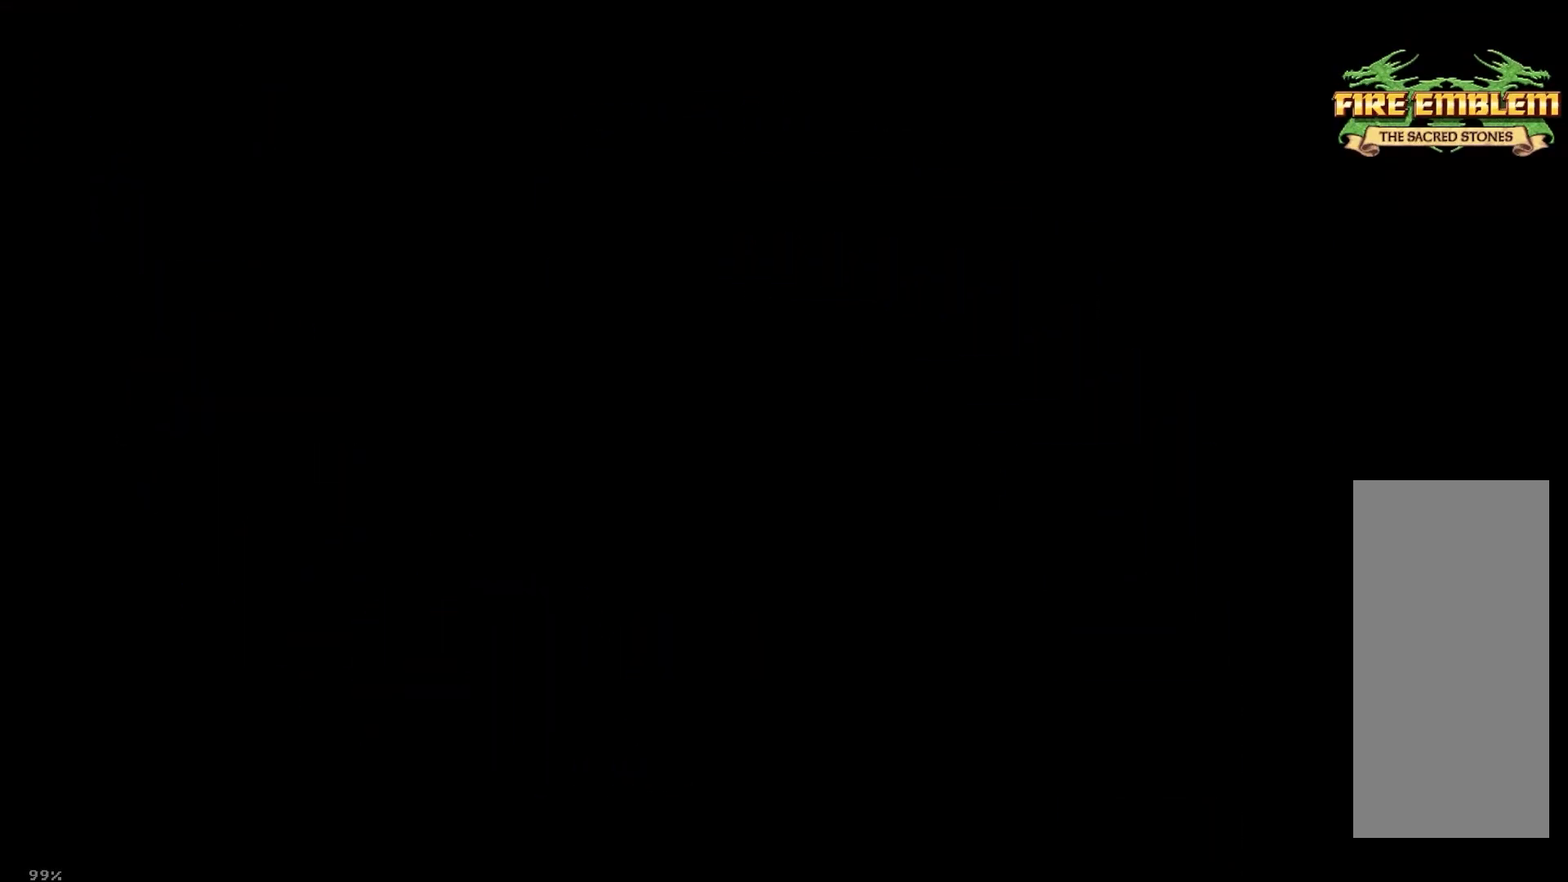
{"buttons": [], "events": [[67, "START", "down"], [150, "START", "up"], [233, "START", "down"], [317, "START", "up"], [417, "START", "down"], [500, "START", "up"]]}
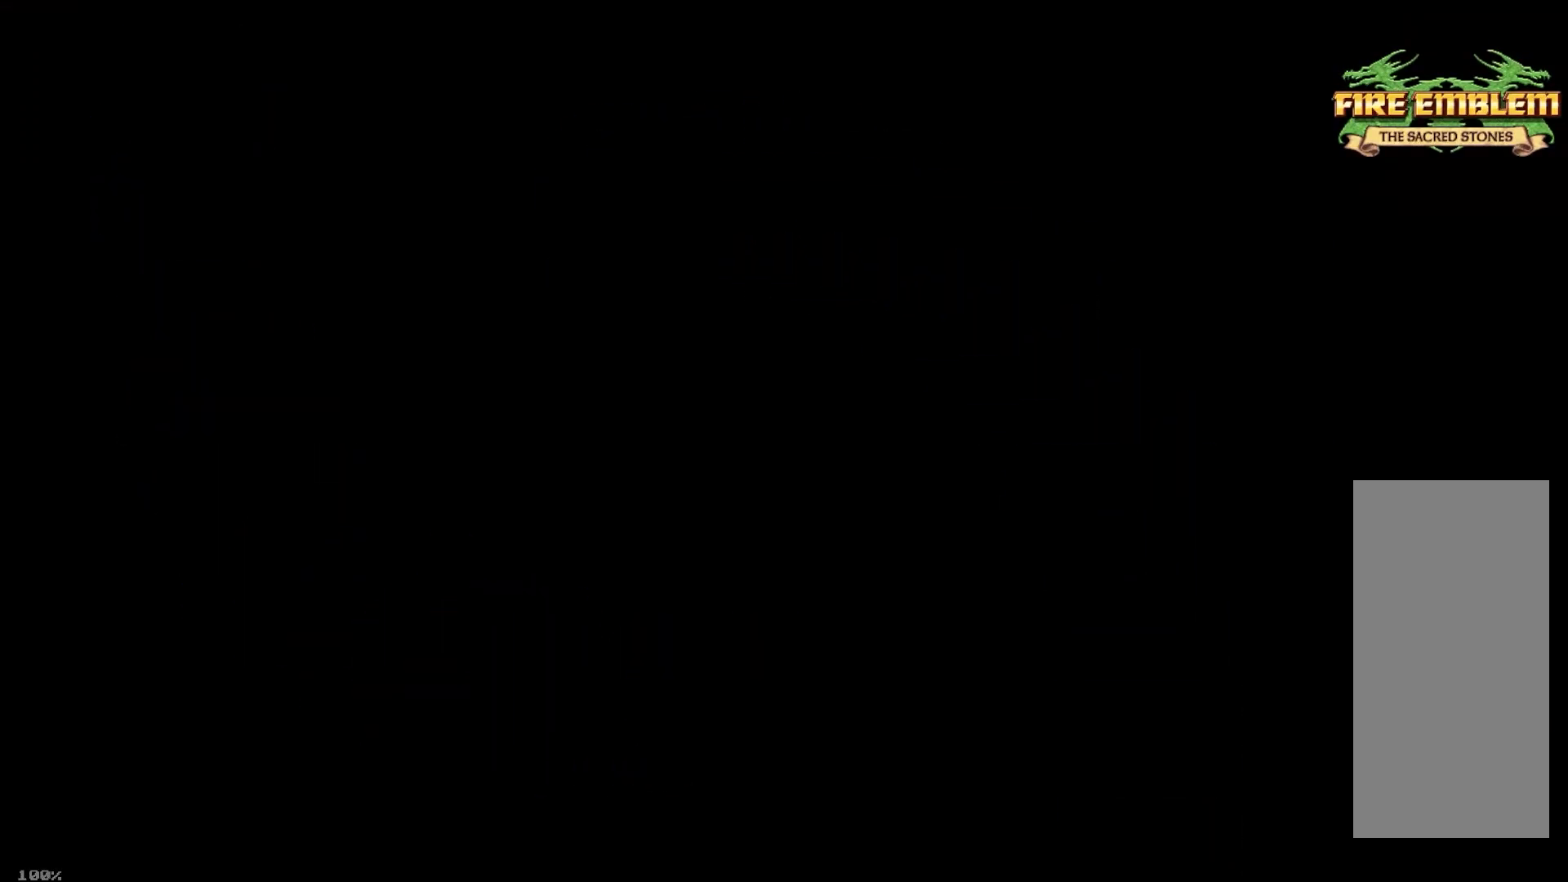
{"buttons": [], "events": [[67, "START", "down"], [150, "START", "up"], [233, "START", "down"], [317, "START", "up"], [400, "START", "down"], [483, "START", "up"]]}
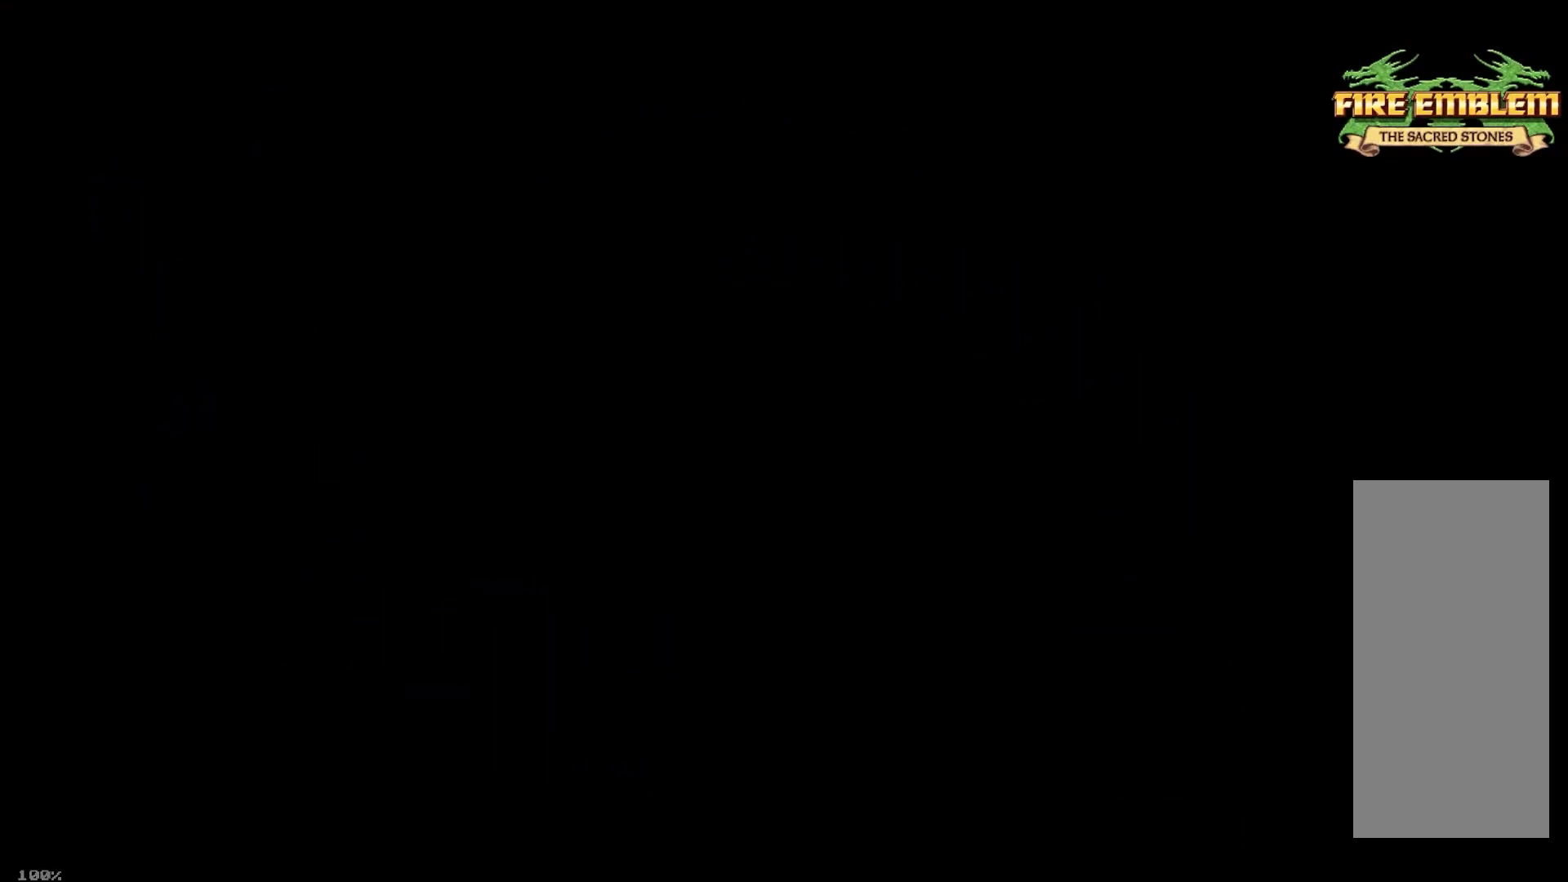
{"buttons": [], "events": [[67, "START", "down"], [150, "START", "up"], [217, "START", "down"], [300, "START", "up"], [367, "START", "down"], [450, "START", "up"]]}
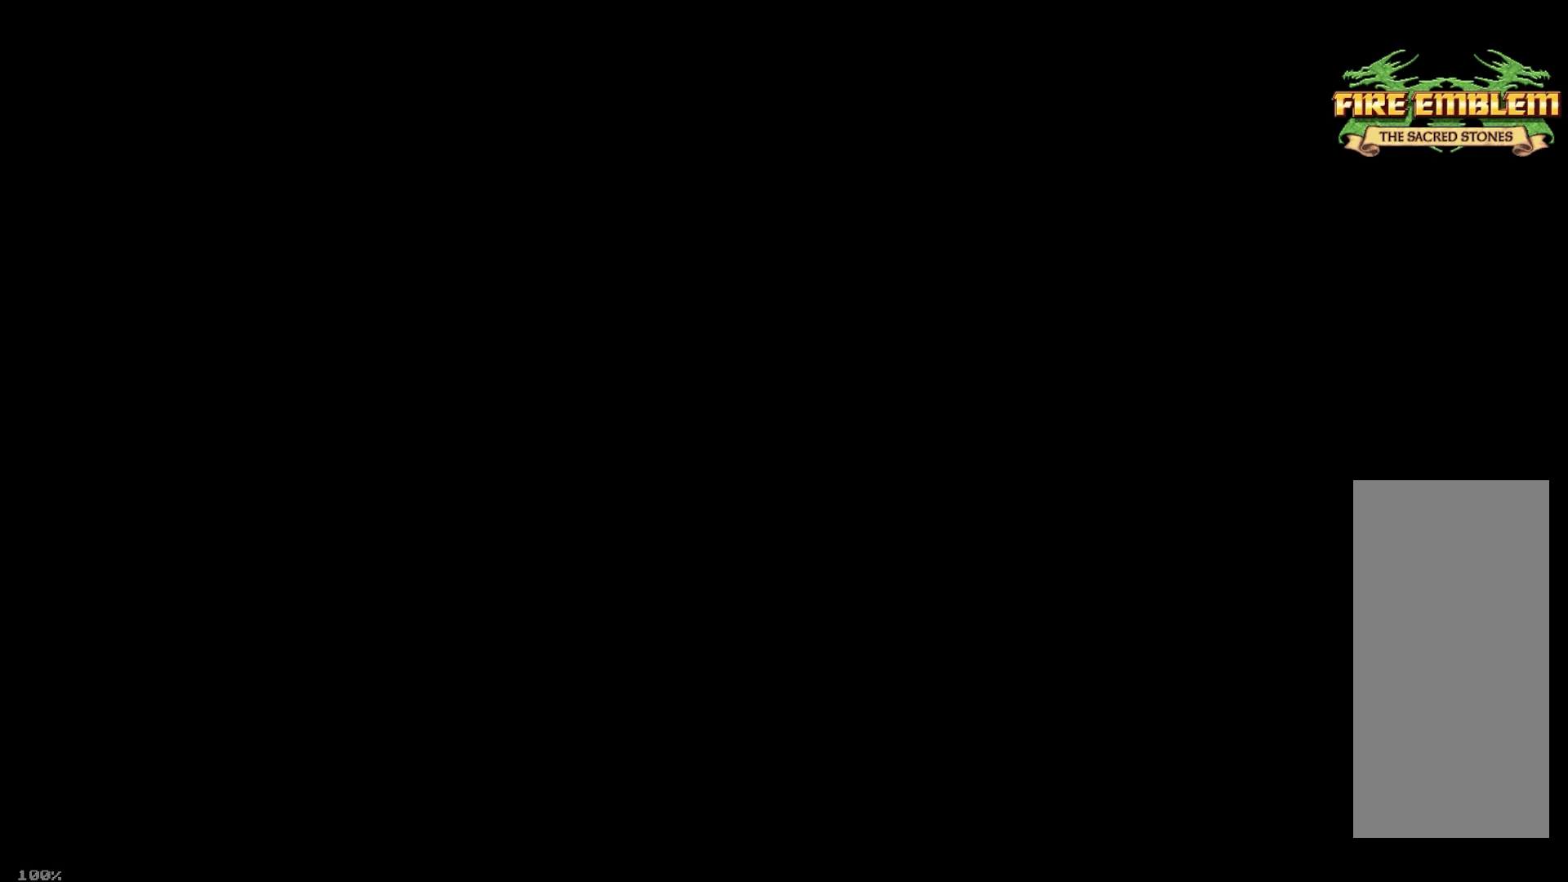
{"buttons": [], "events": [[50, "START", "down"], [133, "START", "up"], [200, "START", "down"], [300, "START", "up"], [367, "START", "down"], [467, "START", "up"]]}
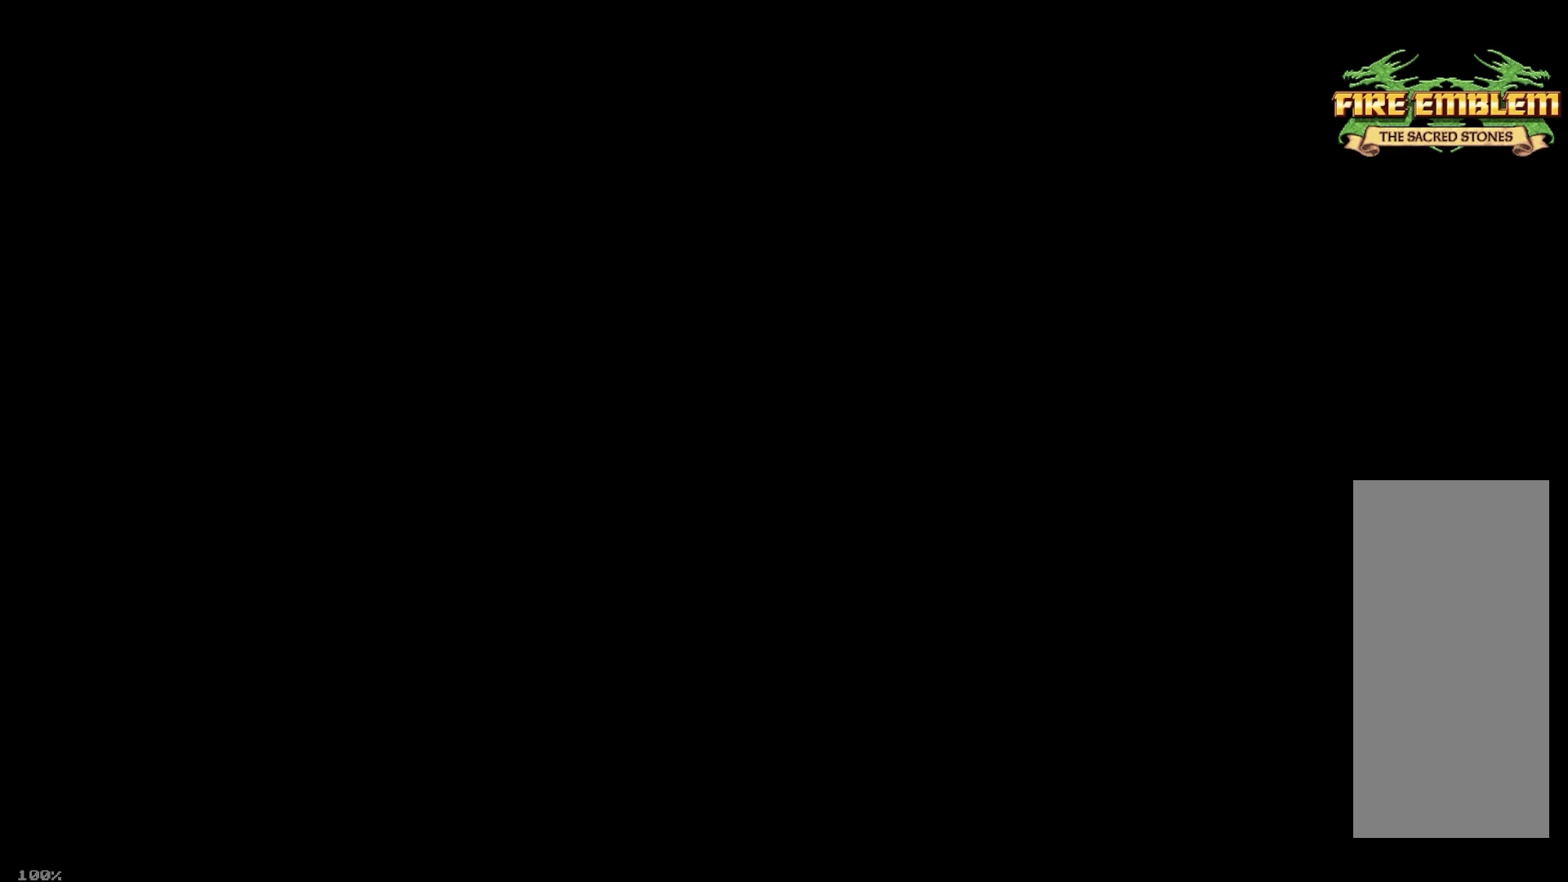
{"buttons": [], "events": [[33, "START", "down"], [150, "START", "up"]]}
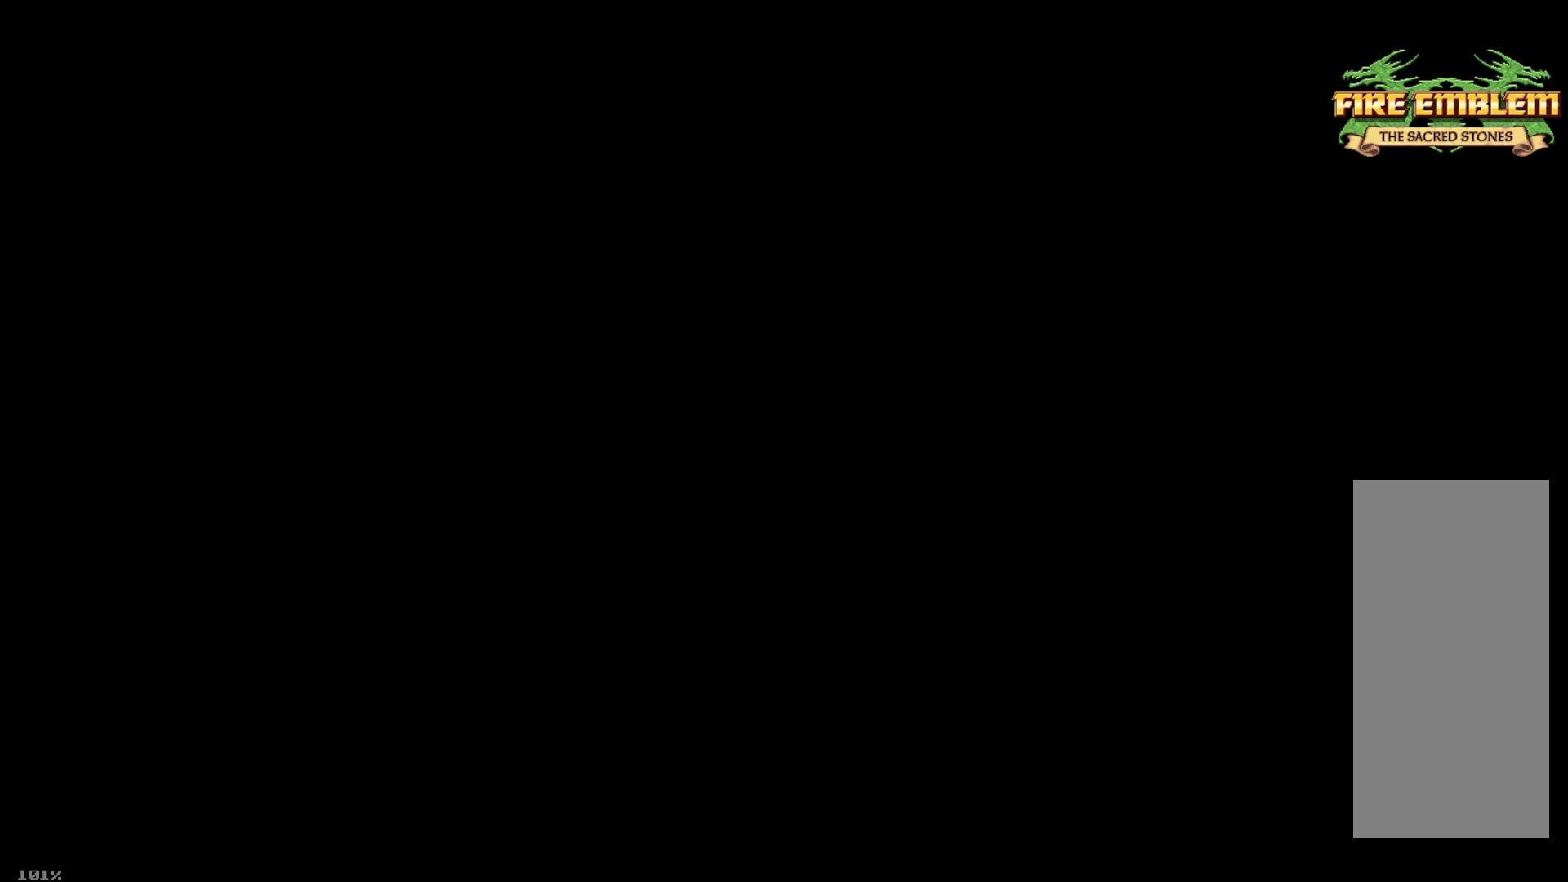
{"buttons": ["A"], "events": [[483, "A", "down"]]}
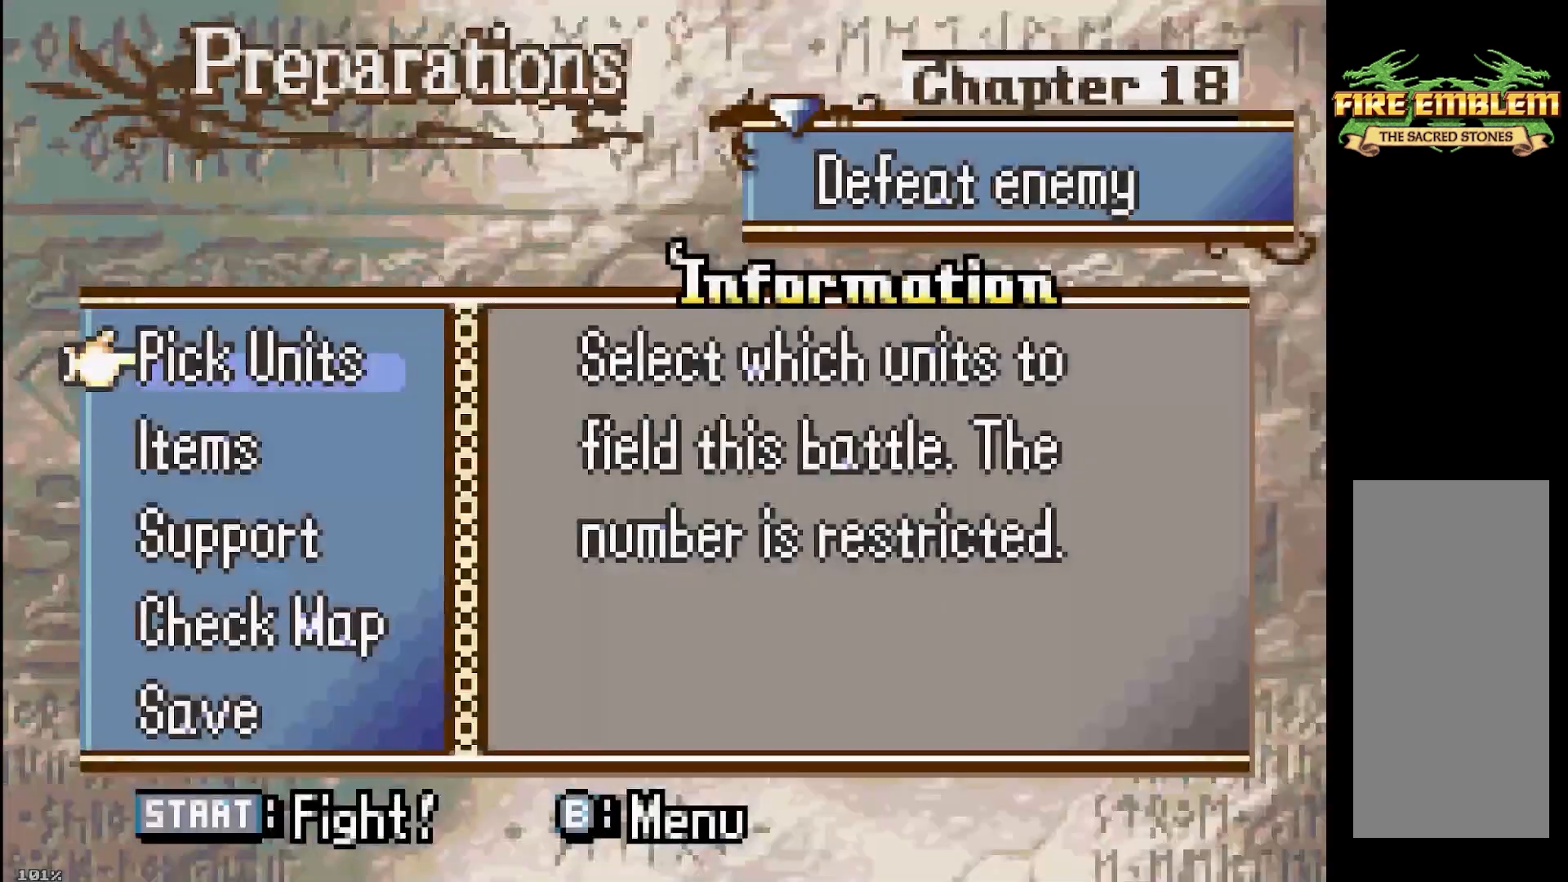
{"buttons": ["DPAD_DOWN", "DPAD_RIGHT"], "events": [[133, "A", "up"], [417, "DPAD_RIGHT", "down"], [500, "DPAD_DOWN", "down"]]}
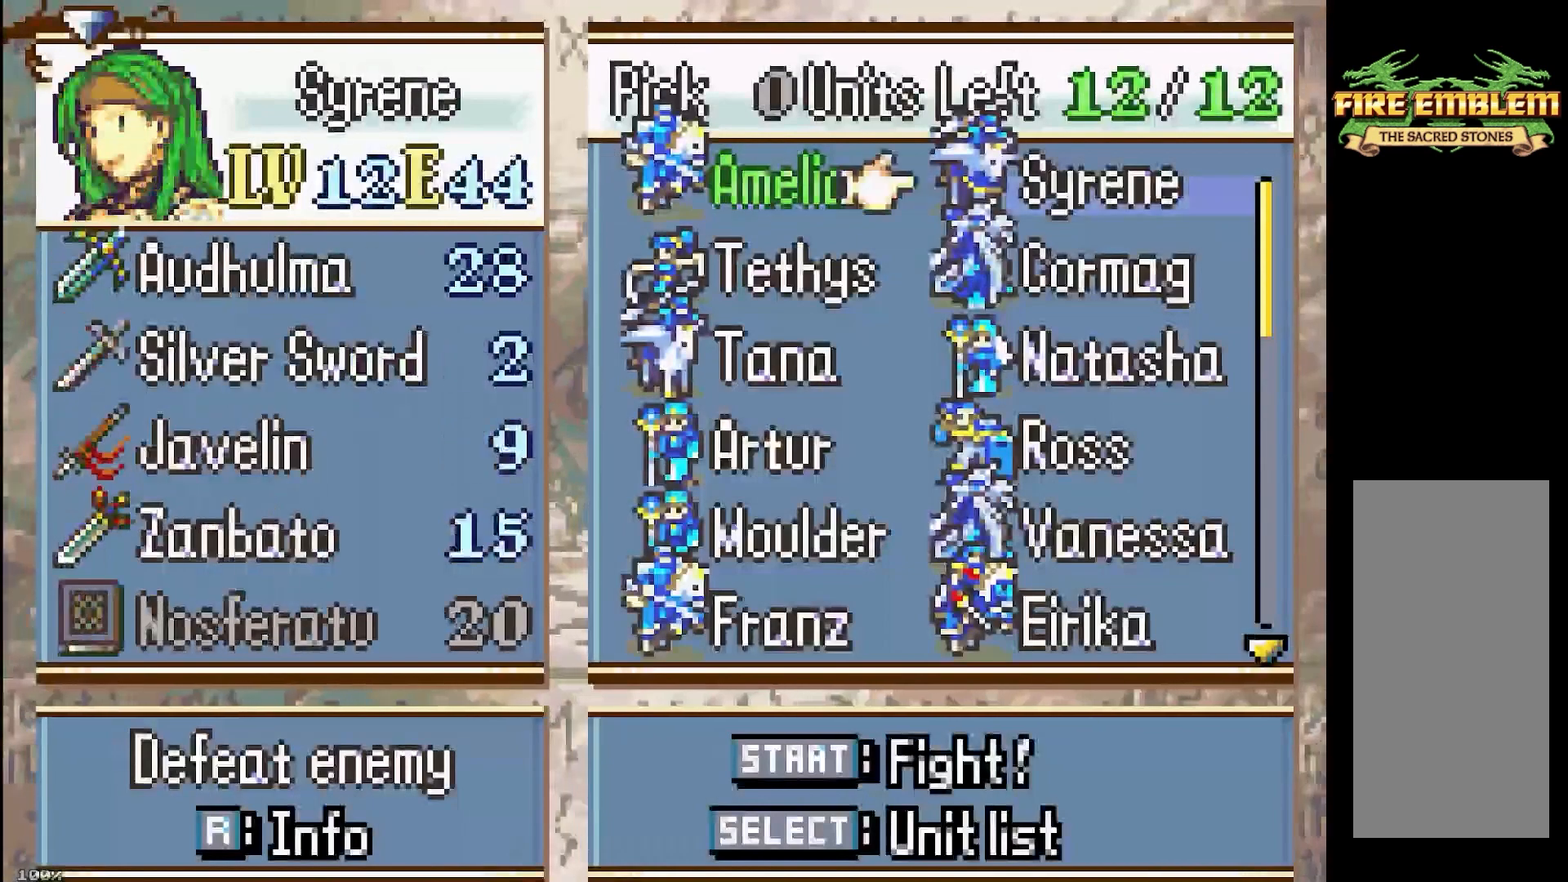
{"buttons": ["A"], "events": [[50, "DPAD_RIGHT", "up"], [117, "DPAD_DOWN", "up"], [200, "DPAD_DOWN", "down"], [267, "DPAD_DOWN", "up"], [350, "DPAD_DOWN", "down"], [433, "DPAD_DOWN", "up"], [500, "A", "down"]]}
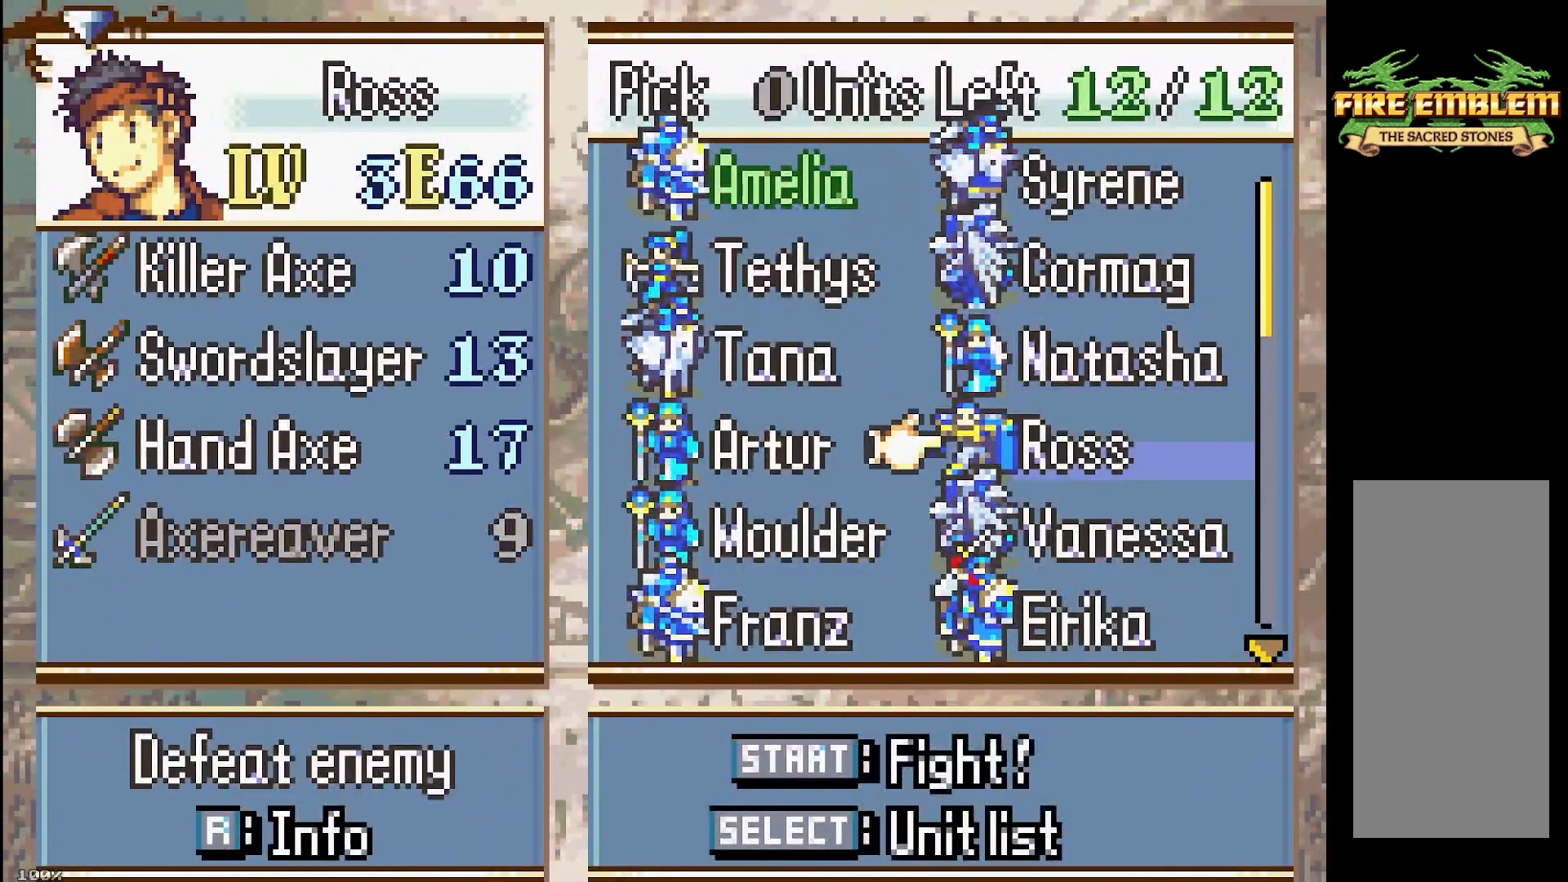
{"buttons": ["DPAD_DOWN"], "events": [[83, "A", "up"], [117, "DPAD_DOWN", "down"]]}
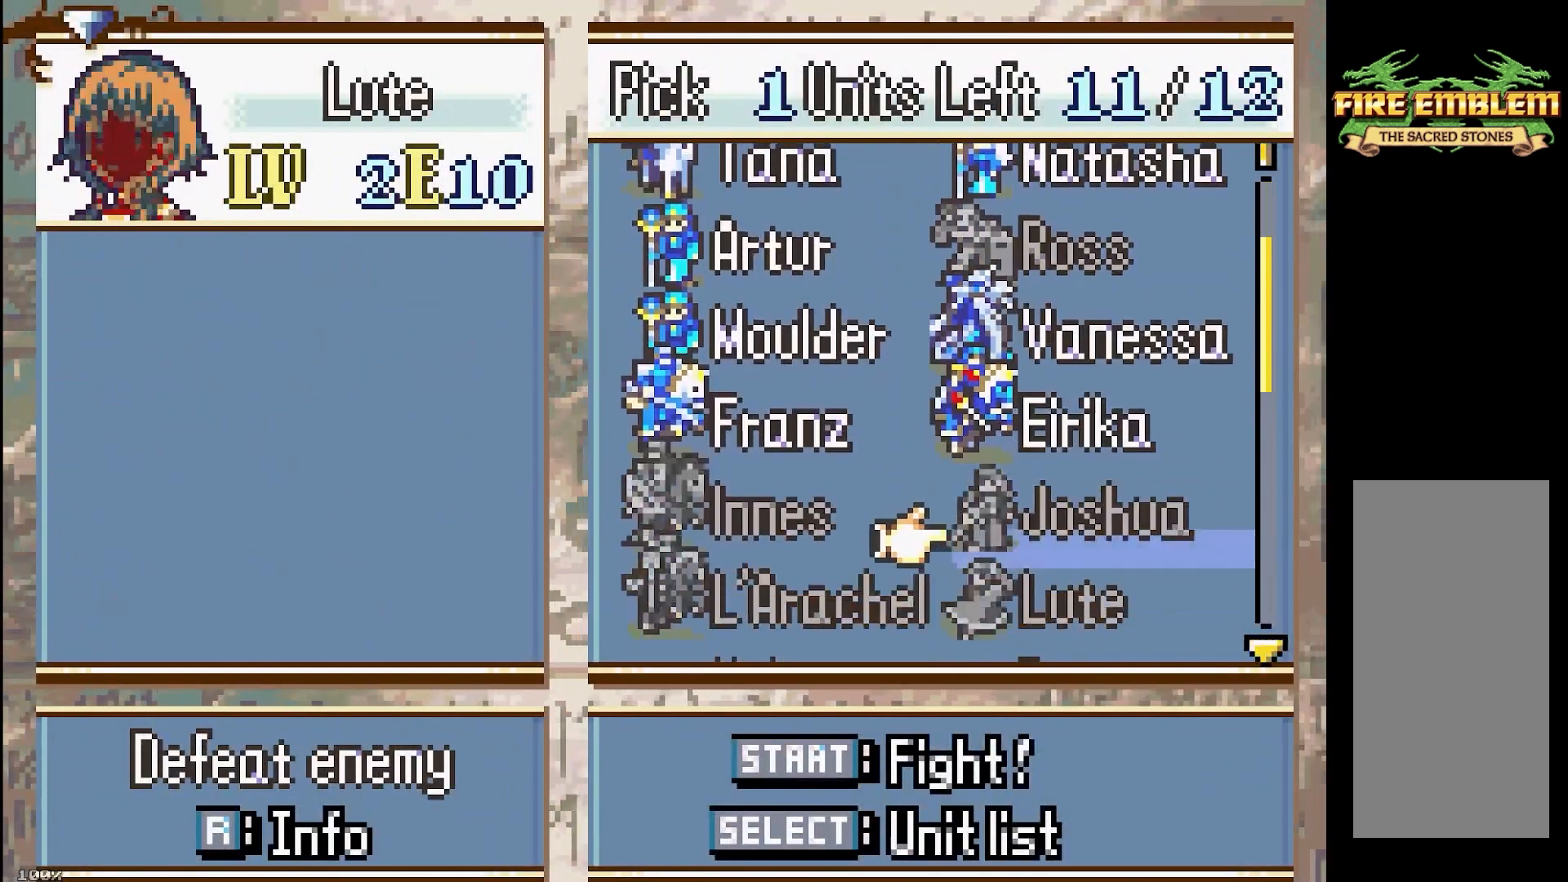
{"buttons": ["DPAD_DOWN"], "events": []}